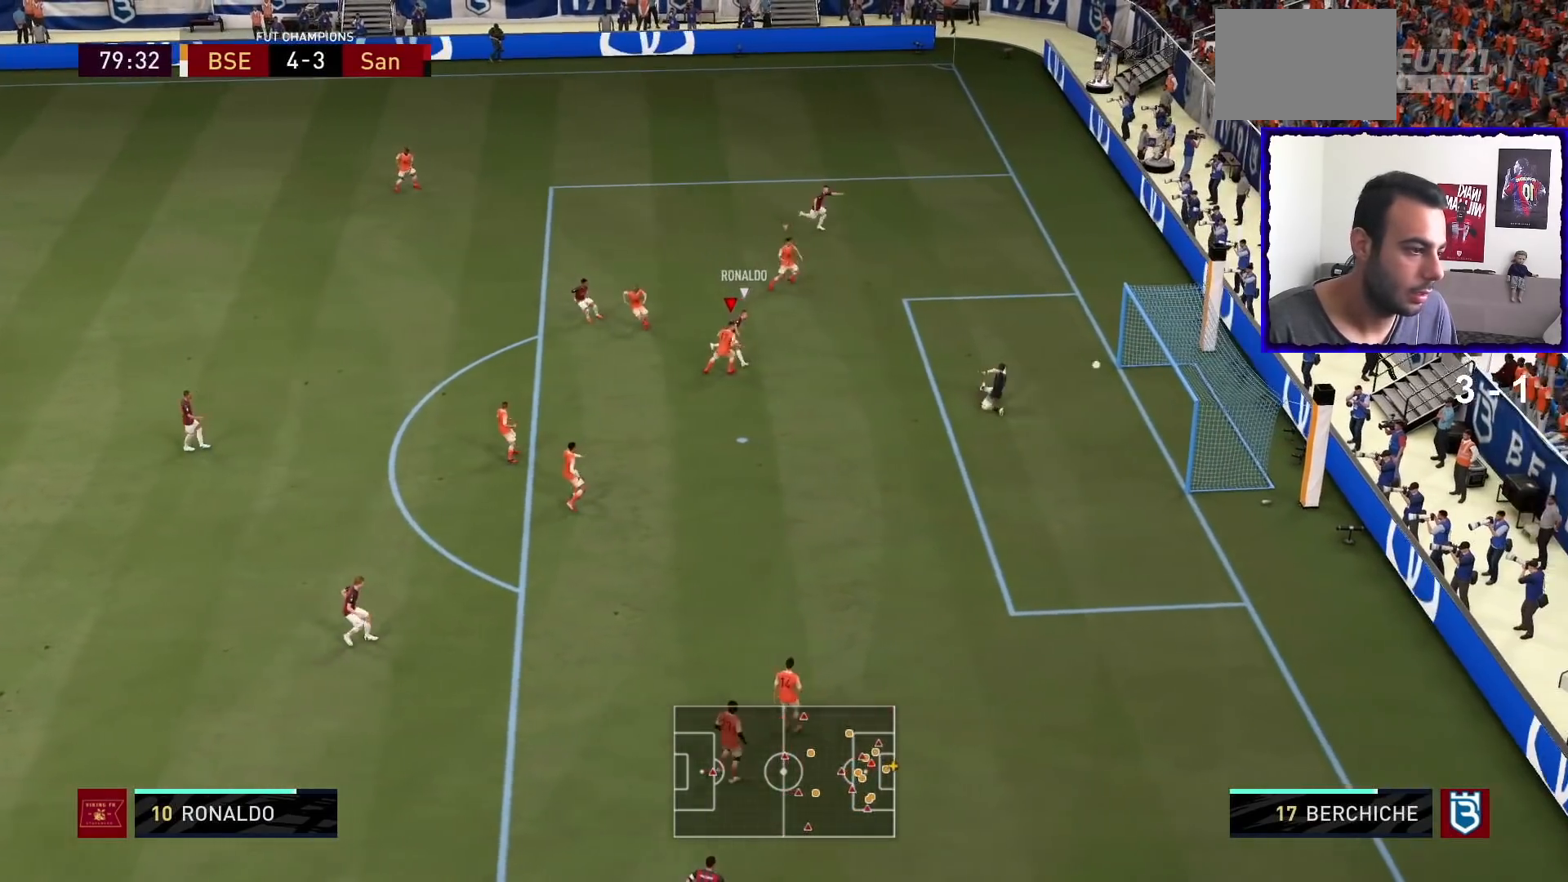
Gameplay with a controller (PlayStation layout); each line is a JSON object with the inputs held at the frame after it. "events" lists button and stick changes between this image and that frame as [ms after this image, input, new state], when the widget could be followed in between. Not read: L3 R3.
{"buttons": ["L2"], "left_stick": "center", "right_stick": "center", "events": [[100, "left_stick", "up-left"], [501, "R1", "up"], [501, "left_stick", "center"]]}
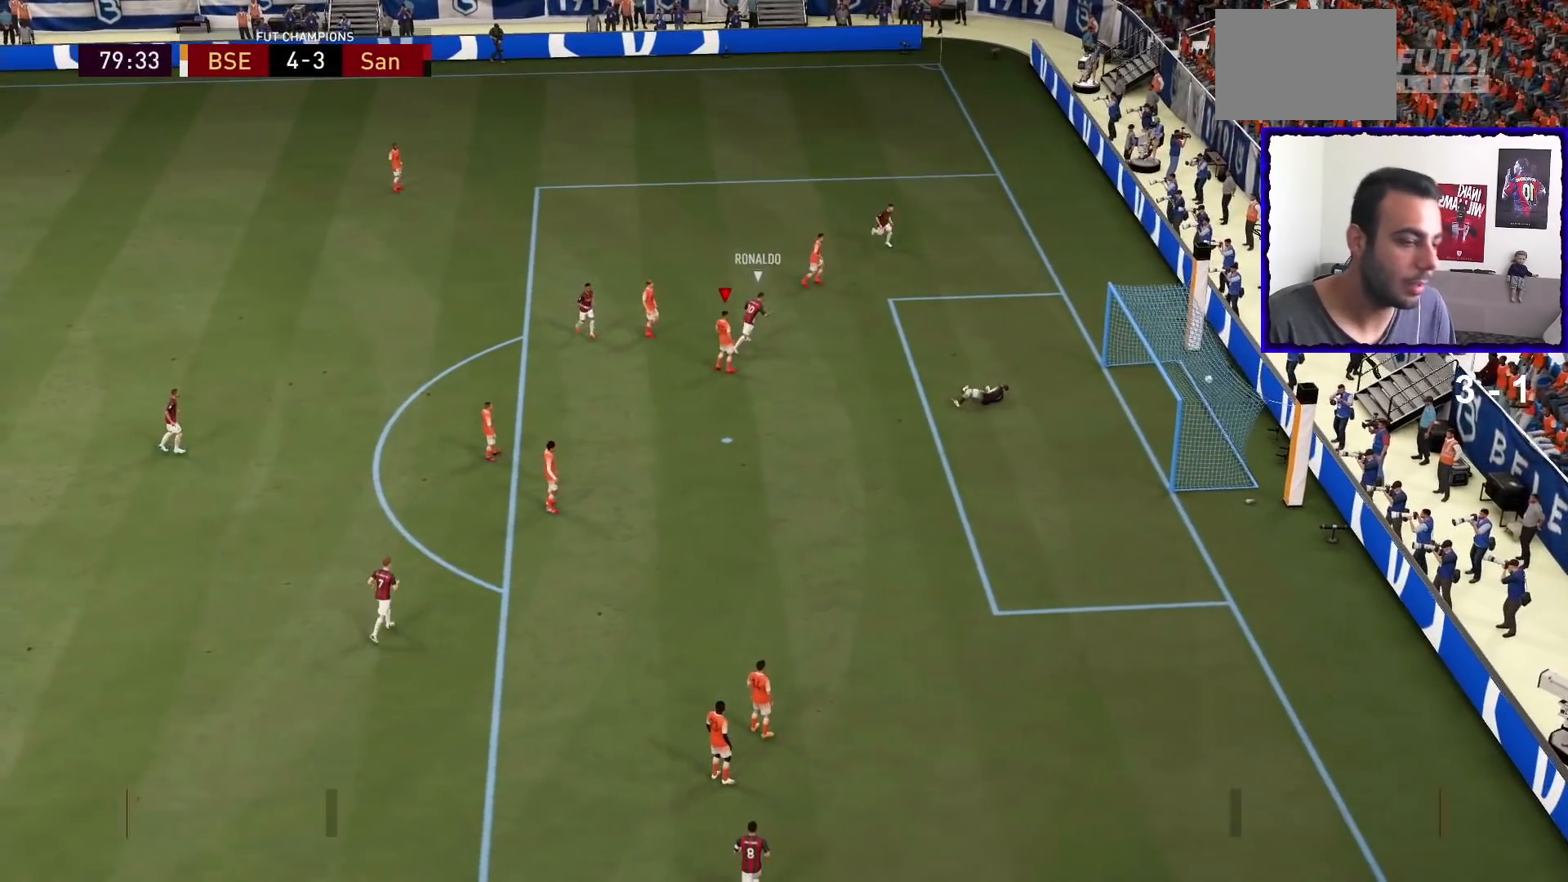
{"buttons": ["L2"], "left_stick": "center", "right_stick": "center", "events": [[33, "L2", "up"], [100, "L2", "down"], [267, "L2", "up"], [400, "L2", "down"]]}
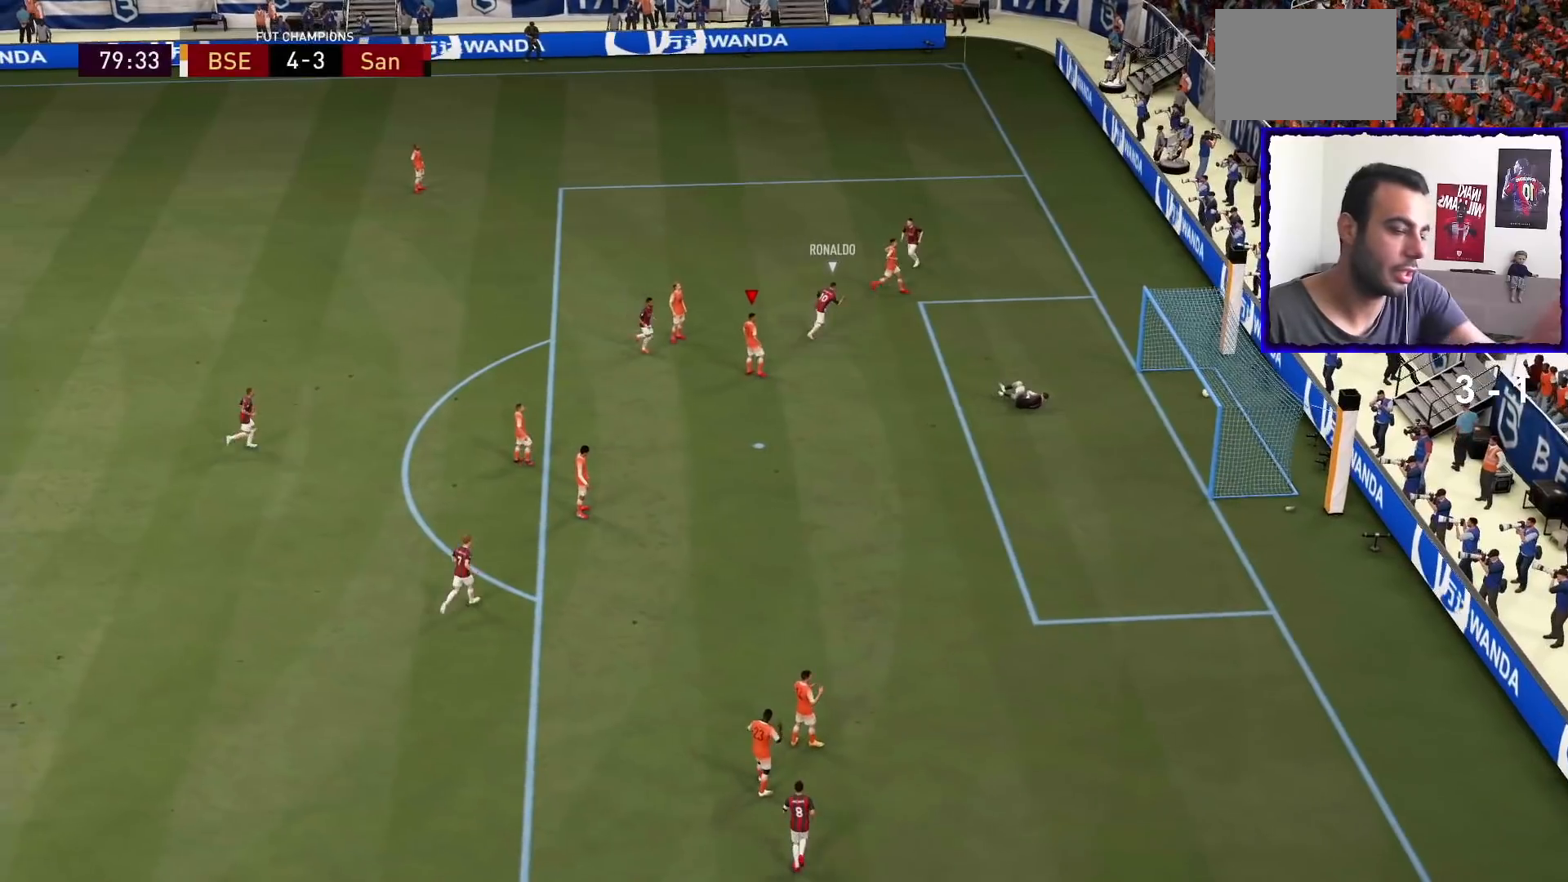
{"buttons": [], "left_stick": "center", "right_stick": "center", "events": [[100, "L2", "up"]]}
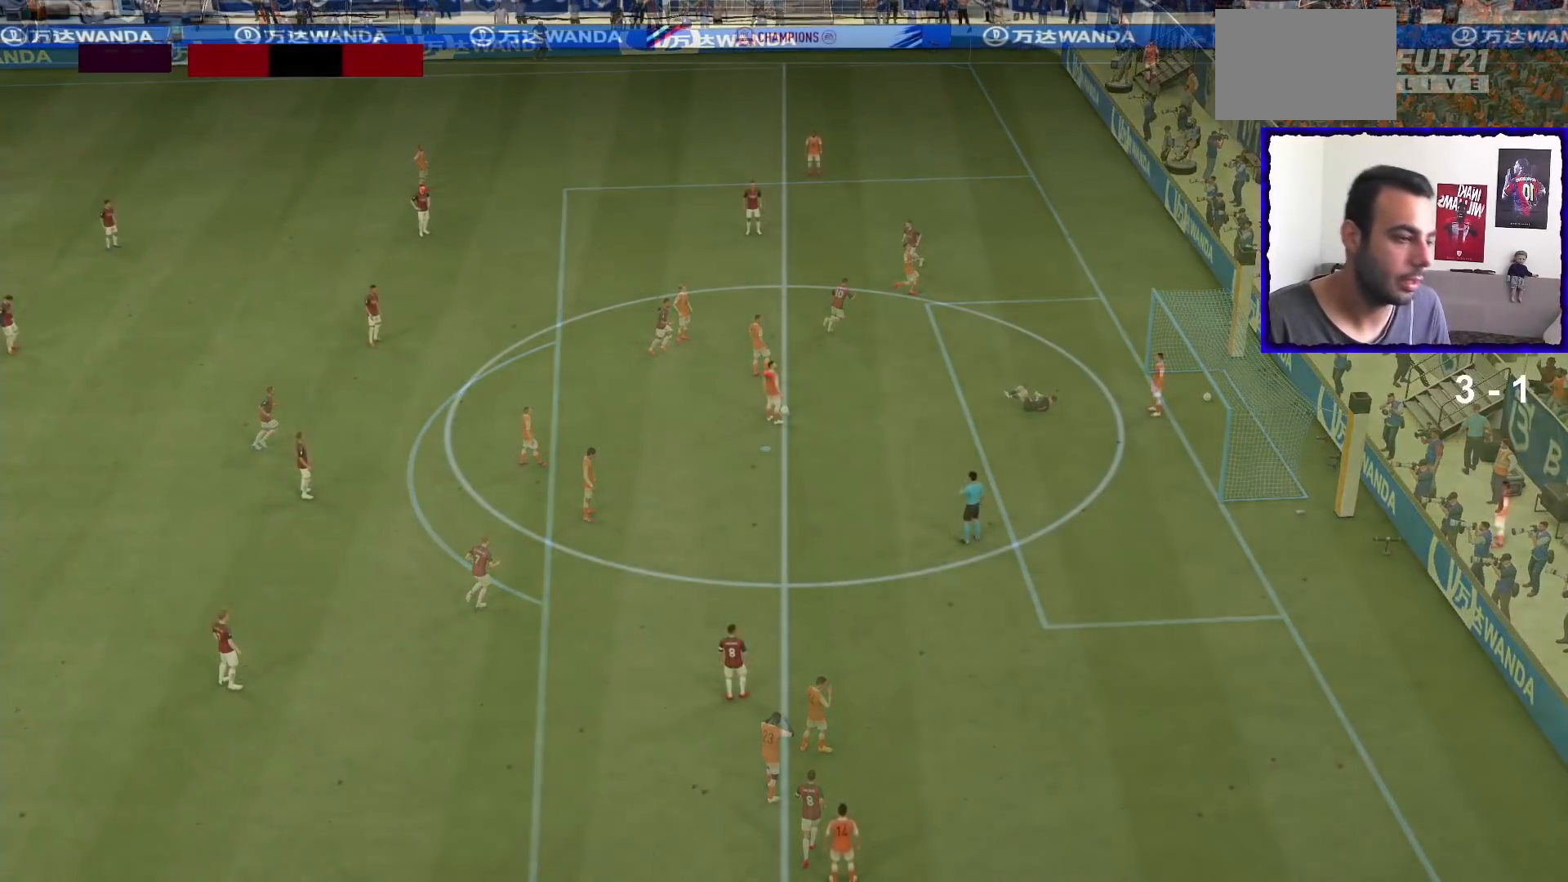
{"buttons": ["CROSS"], "left_stick": "center", "right_stick": "center", "events": [[500, "CROSS", "down"]]}
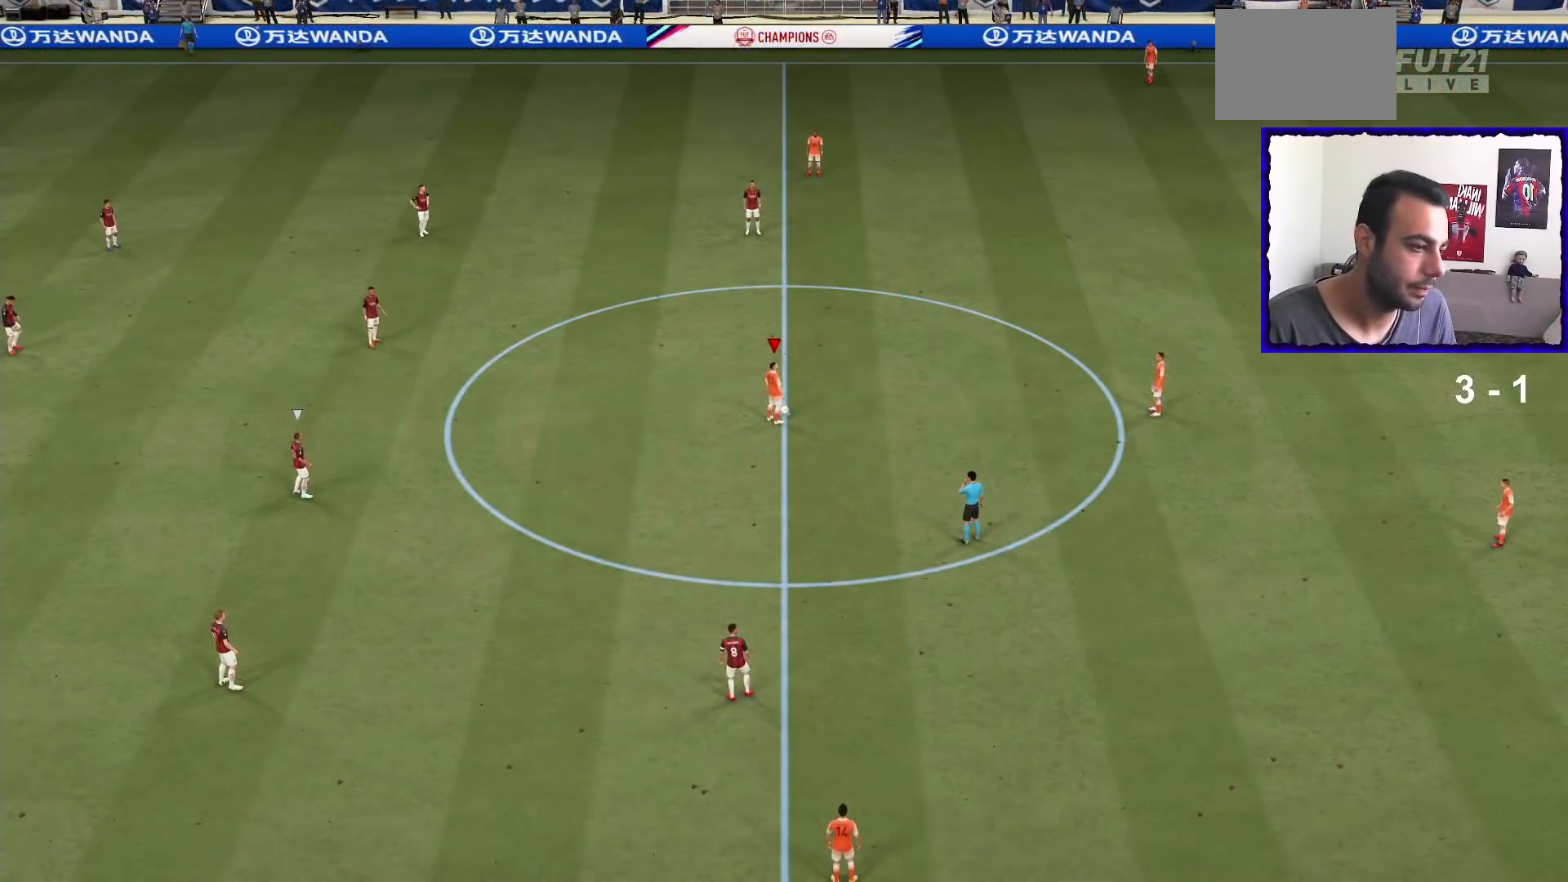
{"buttons": [], "left_stick": "center", "right_stick": "center", "events": [[100, "CROSS", "up"], [167, "CROSS", "down"], [301, "CROSS", "up"], [367, "CROSS", "down"], [467, "CROSS", "up"]]}
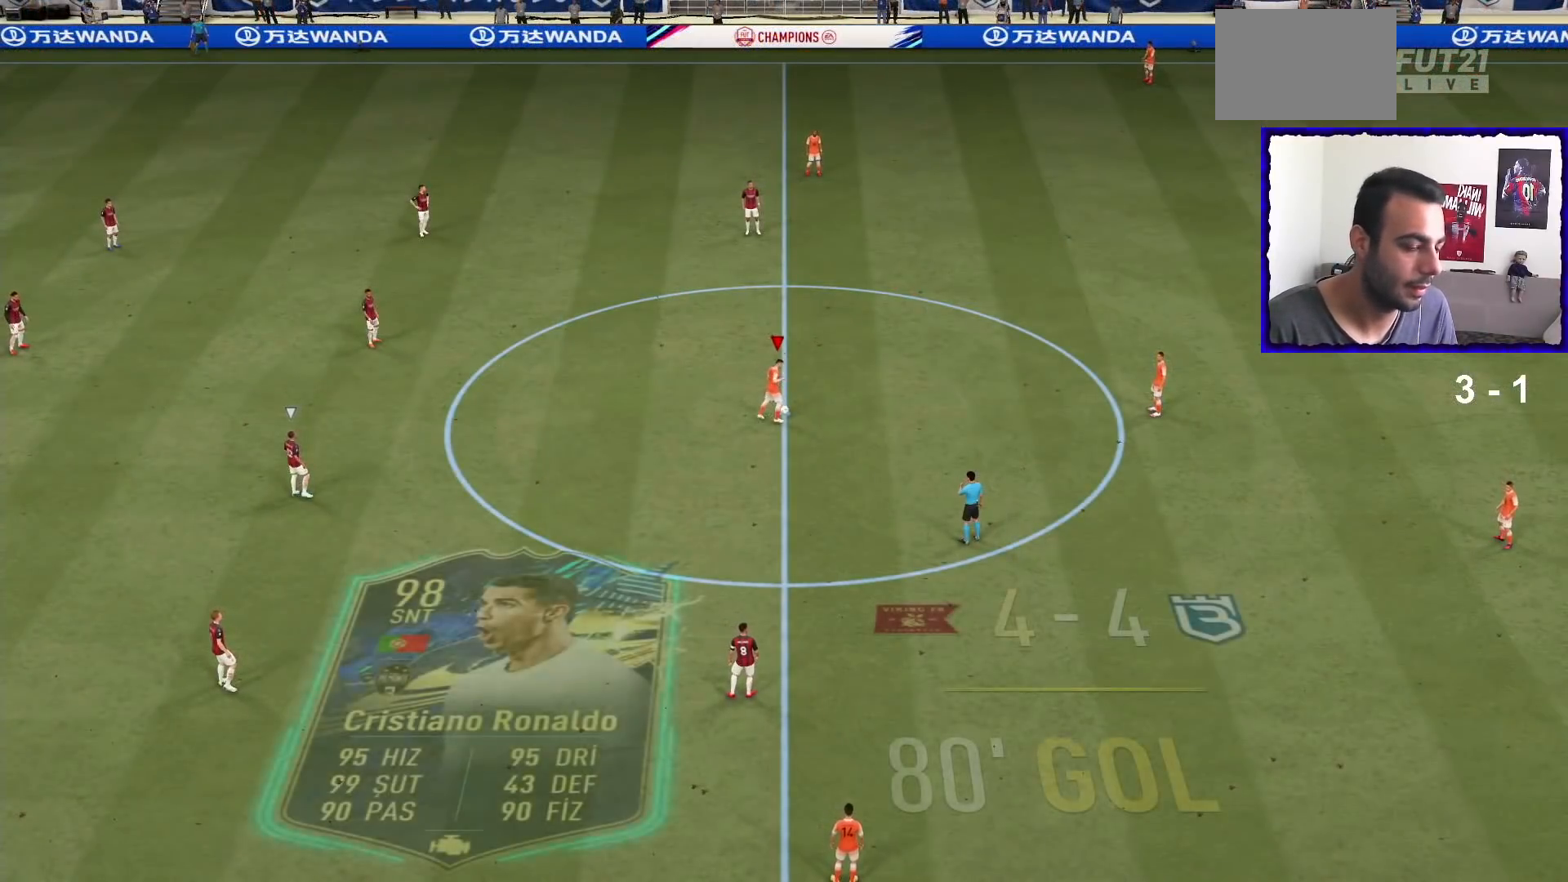
{"buttons": ["R1"], "left_stick": "up-left", "right_stick": "center", "events": [[233, "R1", "down"], [267, "left_stick", "up-left"]]}
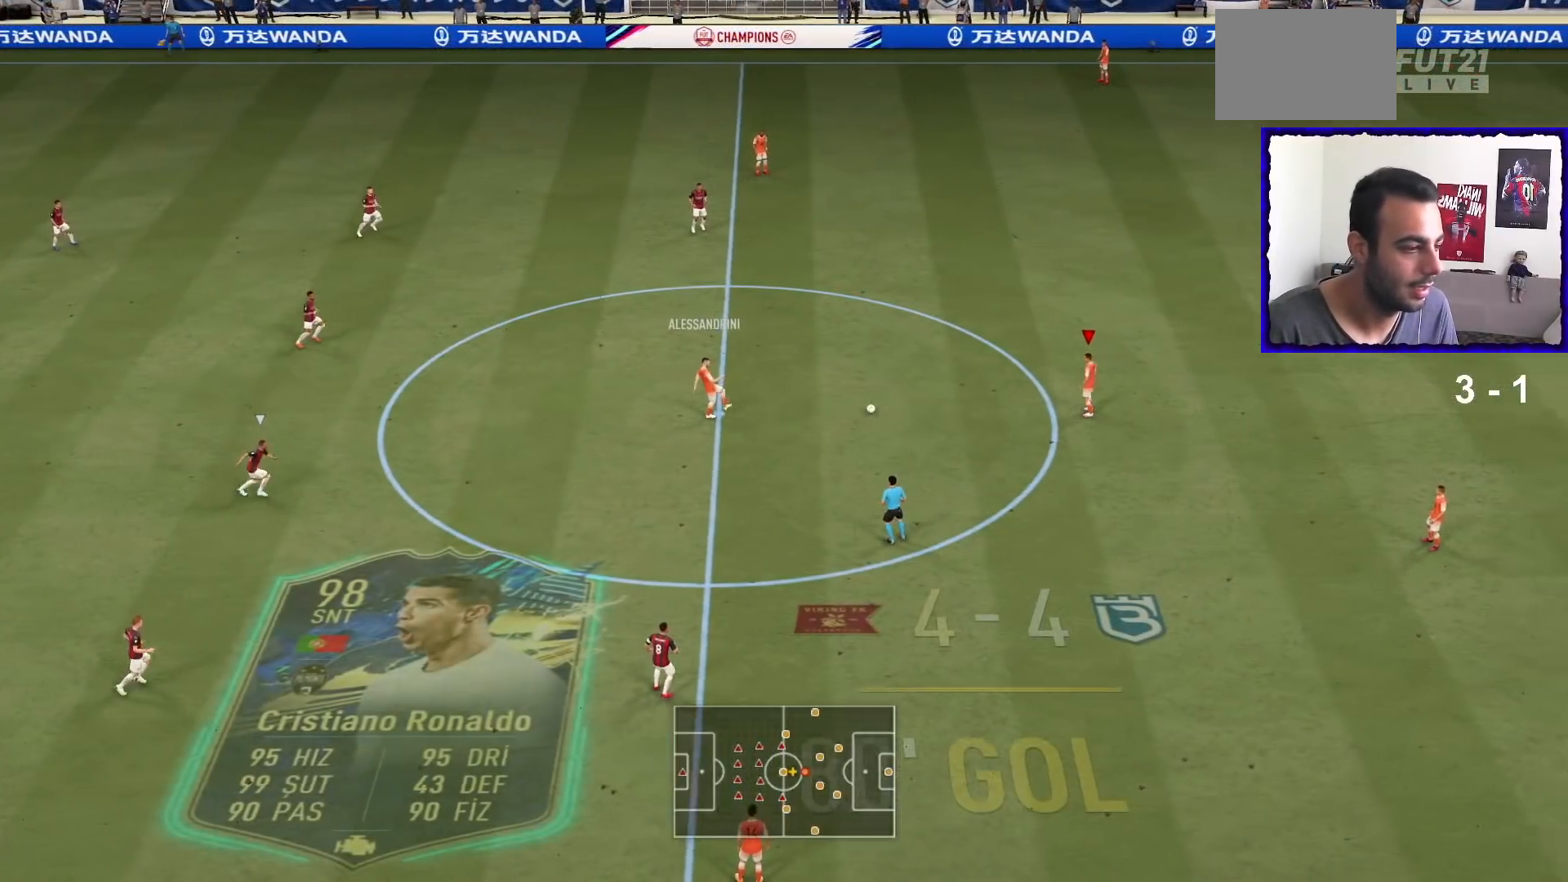
{"buttons": ["R1"], "left_stick": "up-left", "right_stick": "center", "events": []}
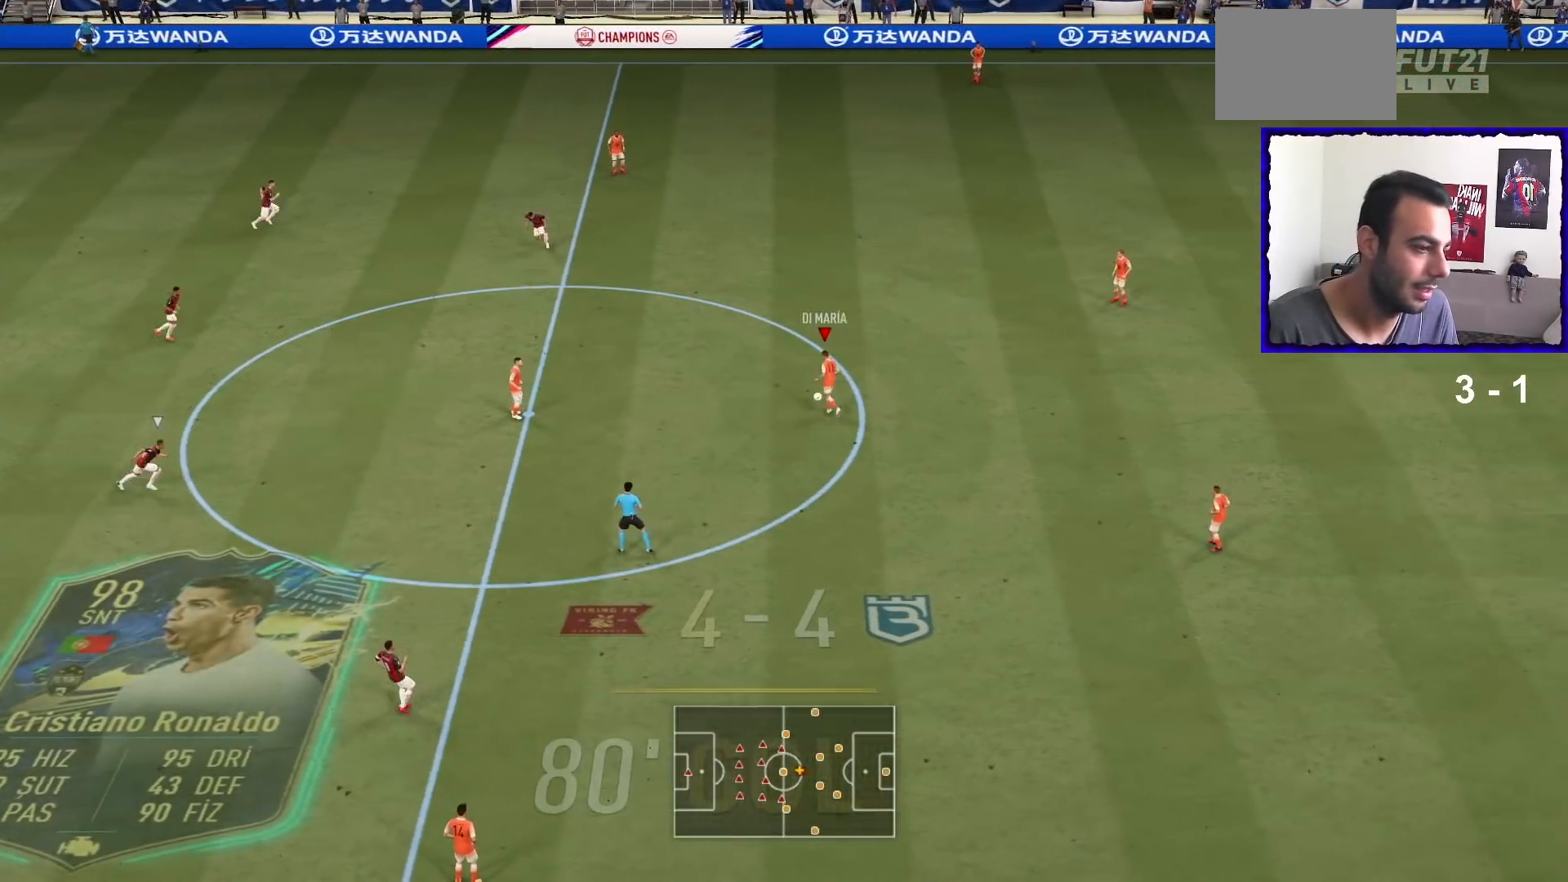
{"buttons": [], "left_stick": "center", "right_stick": "down-left", "events": [[167, "R1", "up"], [267, "right_stick", "down-left"], [334, "left_stick", "center"]]}
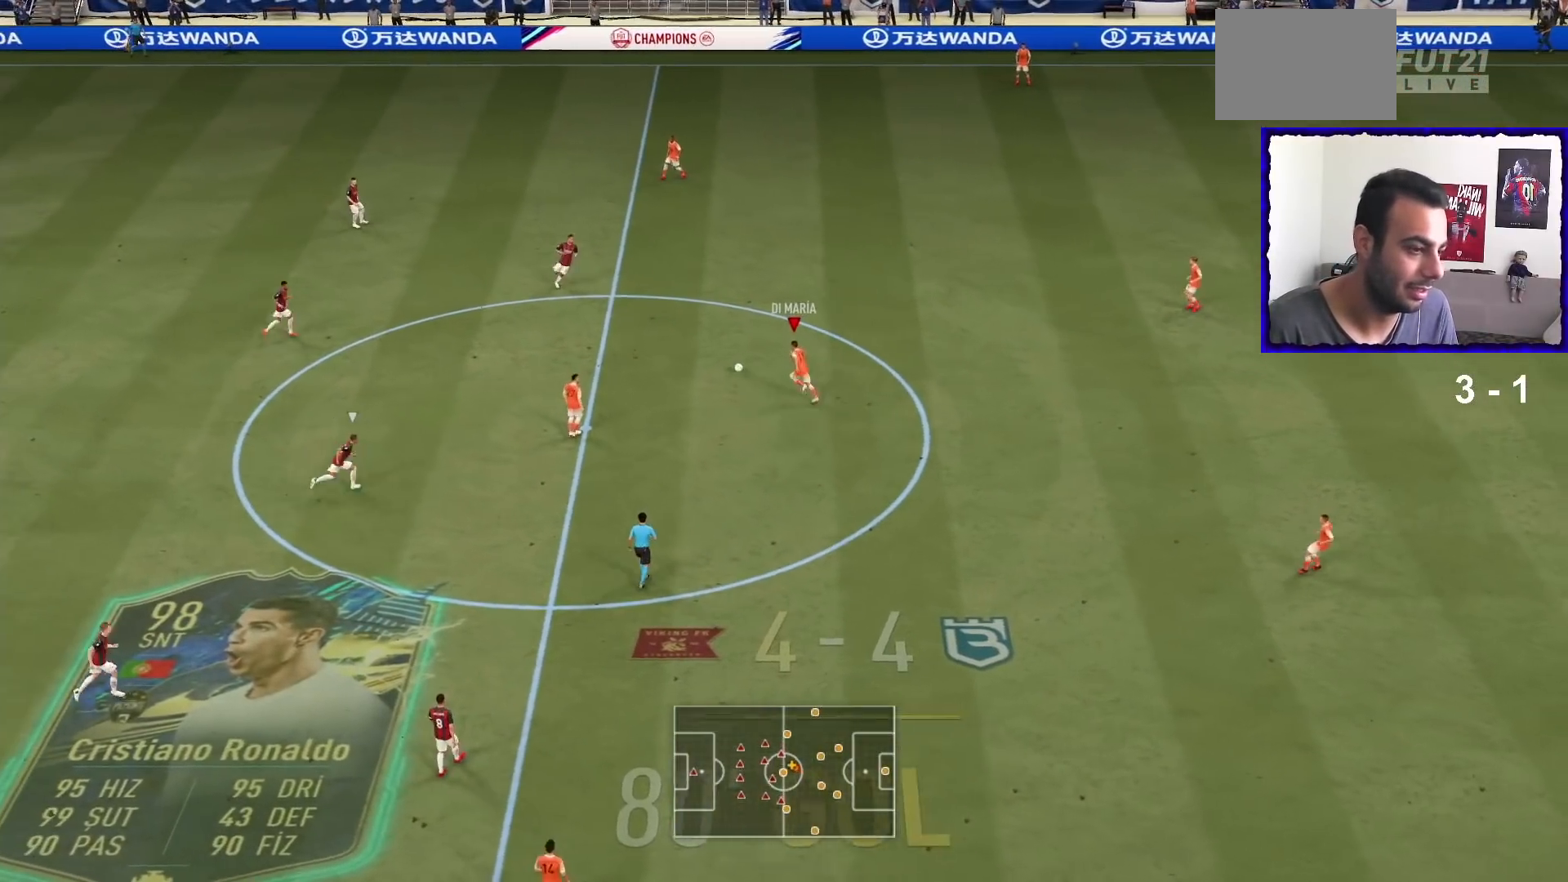
{"buttons": [], "left_stick": "center", "right_stick": "down-left", "events": []}
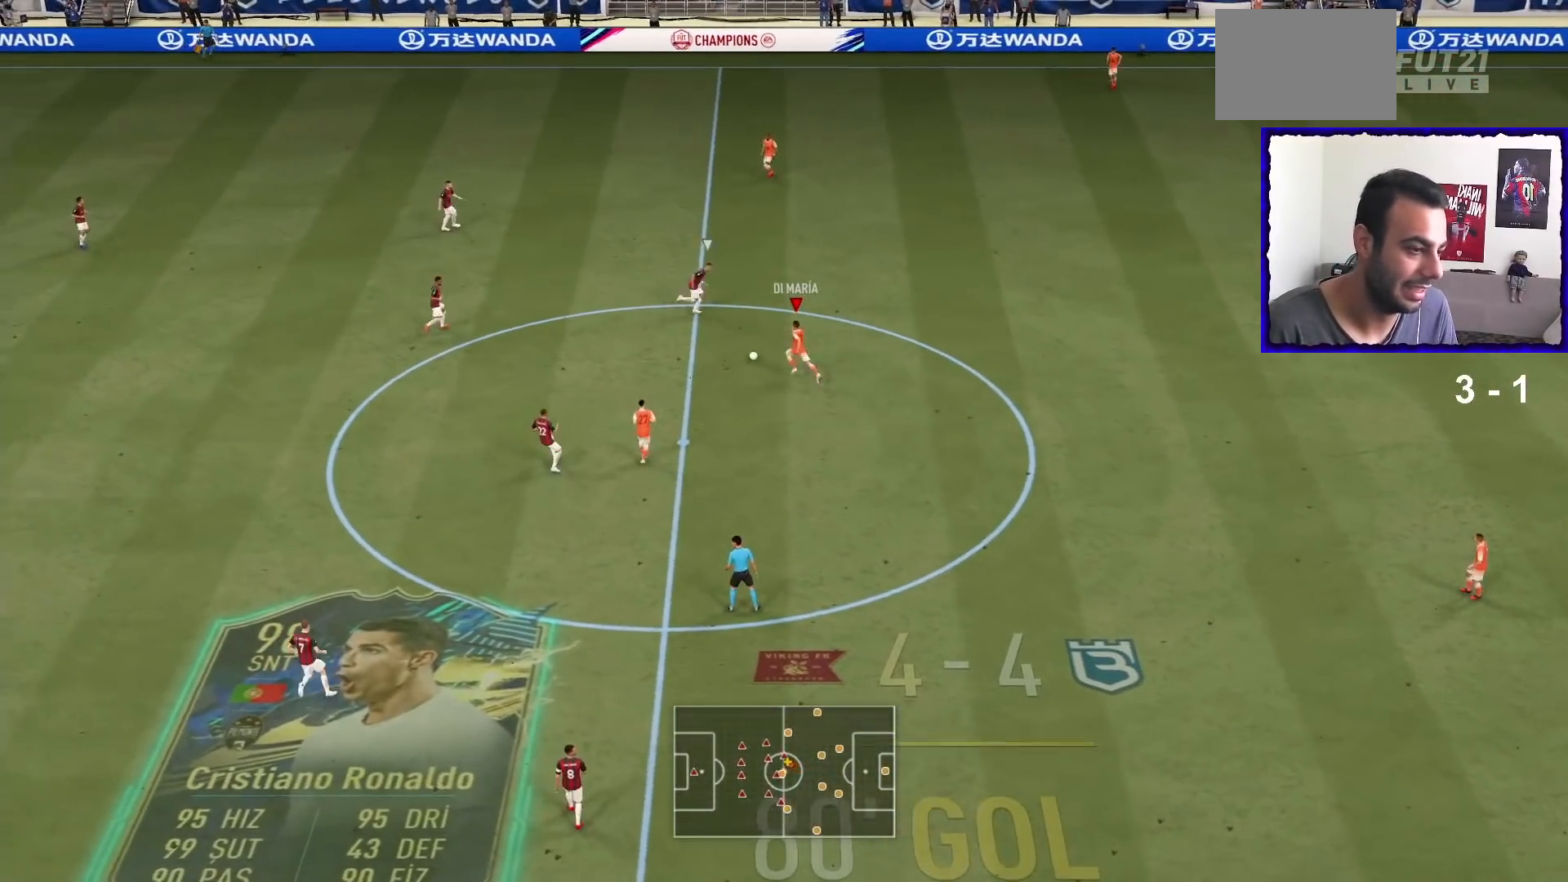
{"buttons": [], "left_stick": "down-left", "right_stick": "center", "events": [[334, "left_stick", "down-left"], [367, "right_stick", "center"]]}
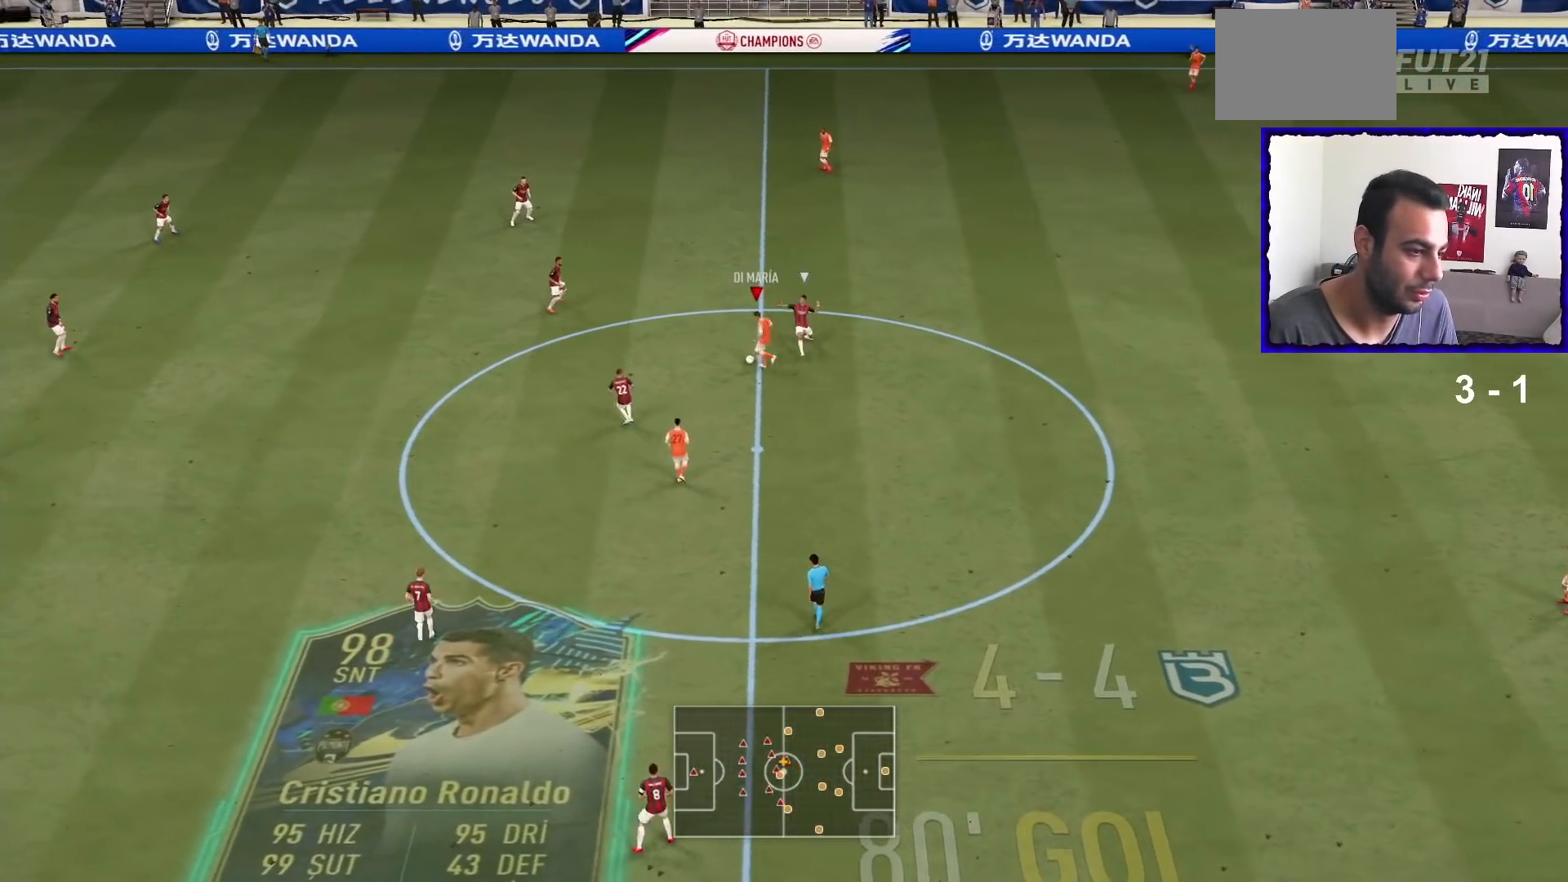
{"buttons": [], "left_stick": "up-left", "right_stick": "center", "events": [[234, "left_stick", "up-left"]]}
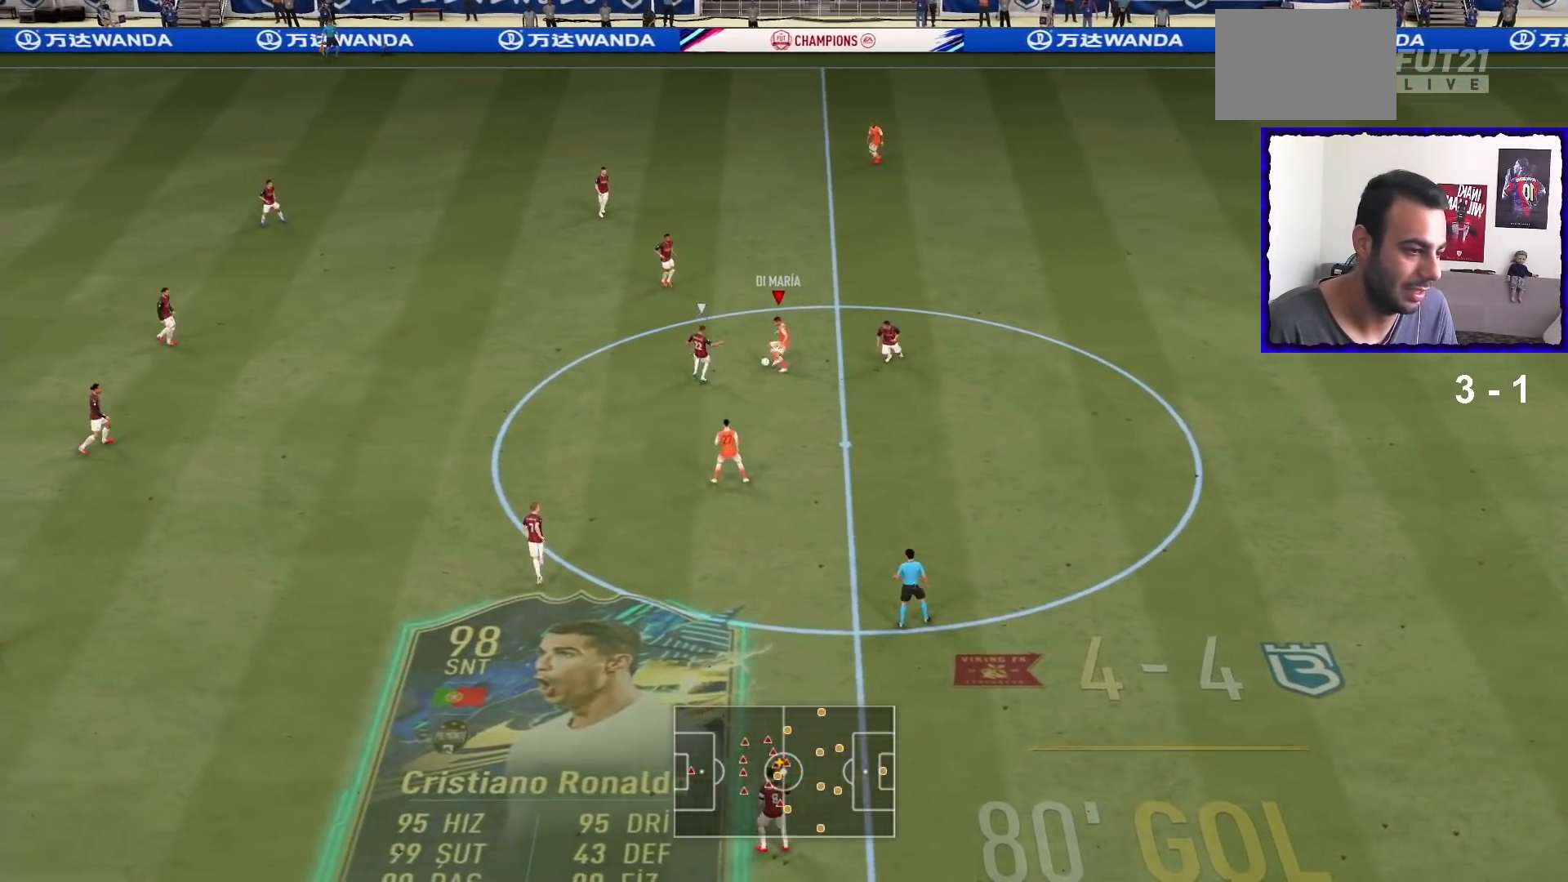
{"buttons": [], "left_stick": "down-left", "right_stick": "center", "events": [[100, "right_stick", "up-left"], [167, "right_stick", "down-left"], [267, "left_stick", "down-left"], [300, "right_stick", "center"]]}
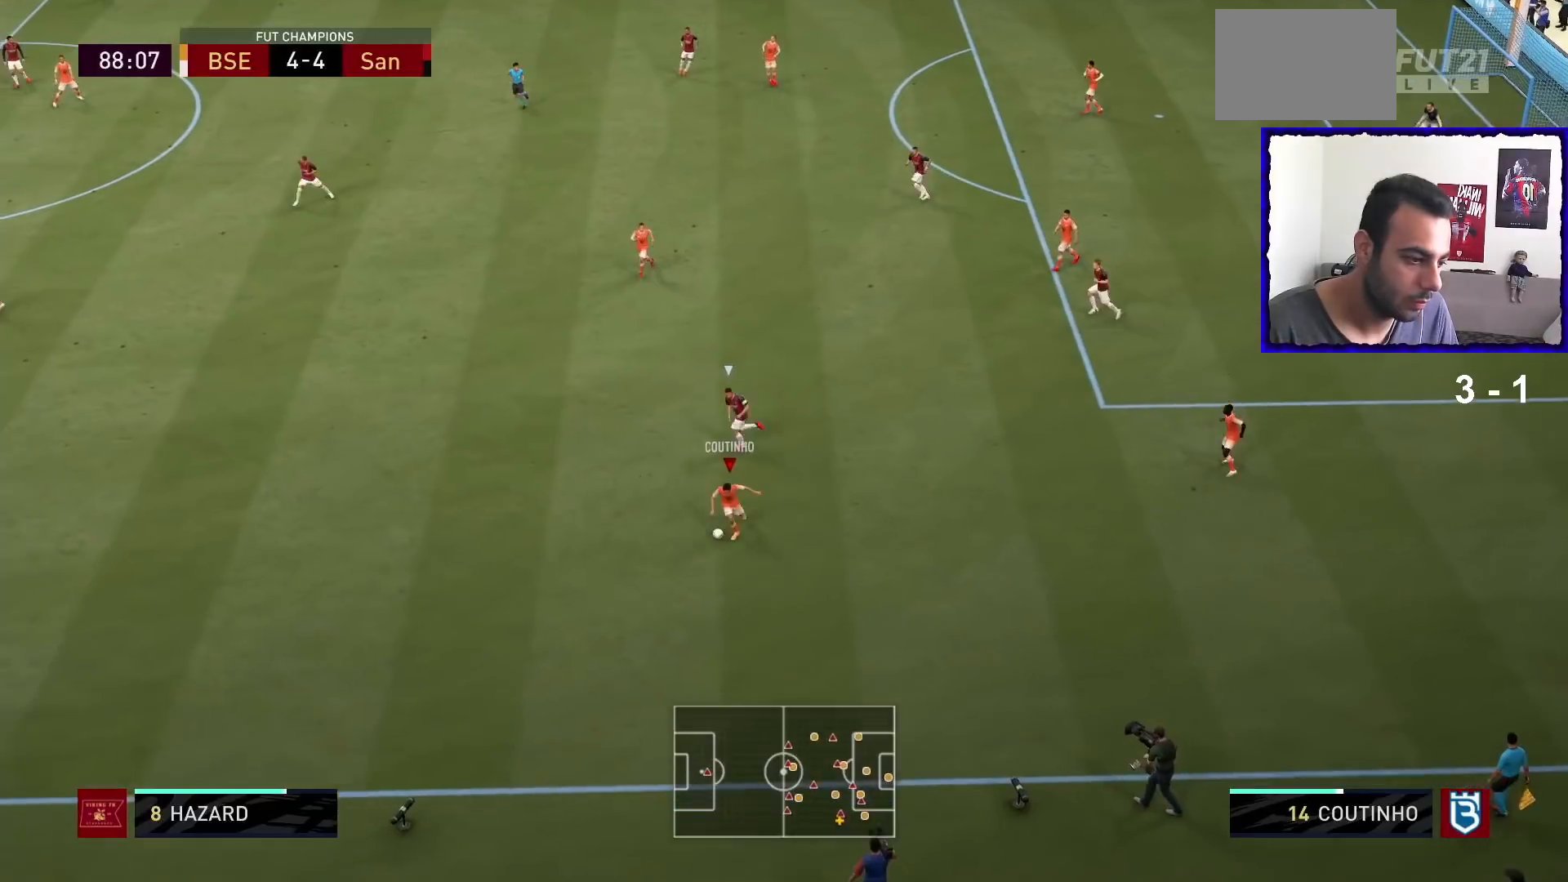
{"buttons": ["R1"], "left_stick": "down-left", "right_stick": "center", "events": [[34, "R1", "down"]]}
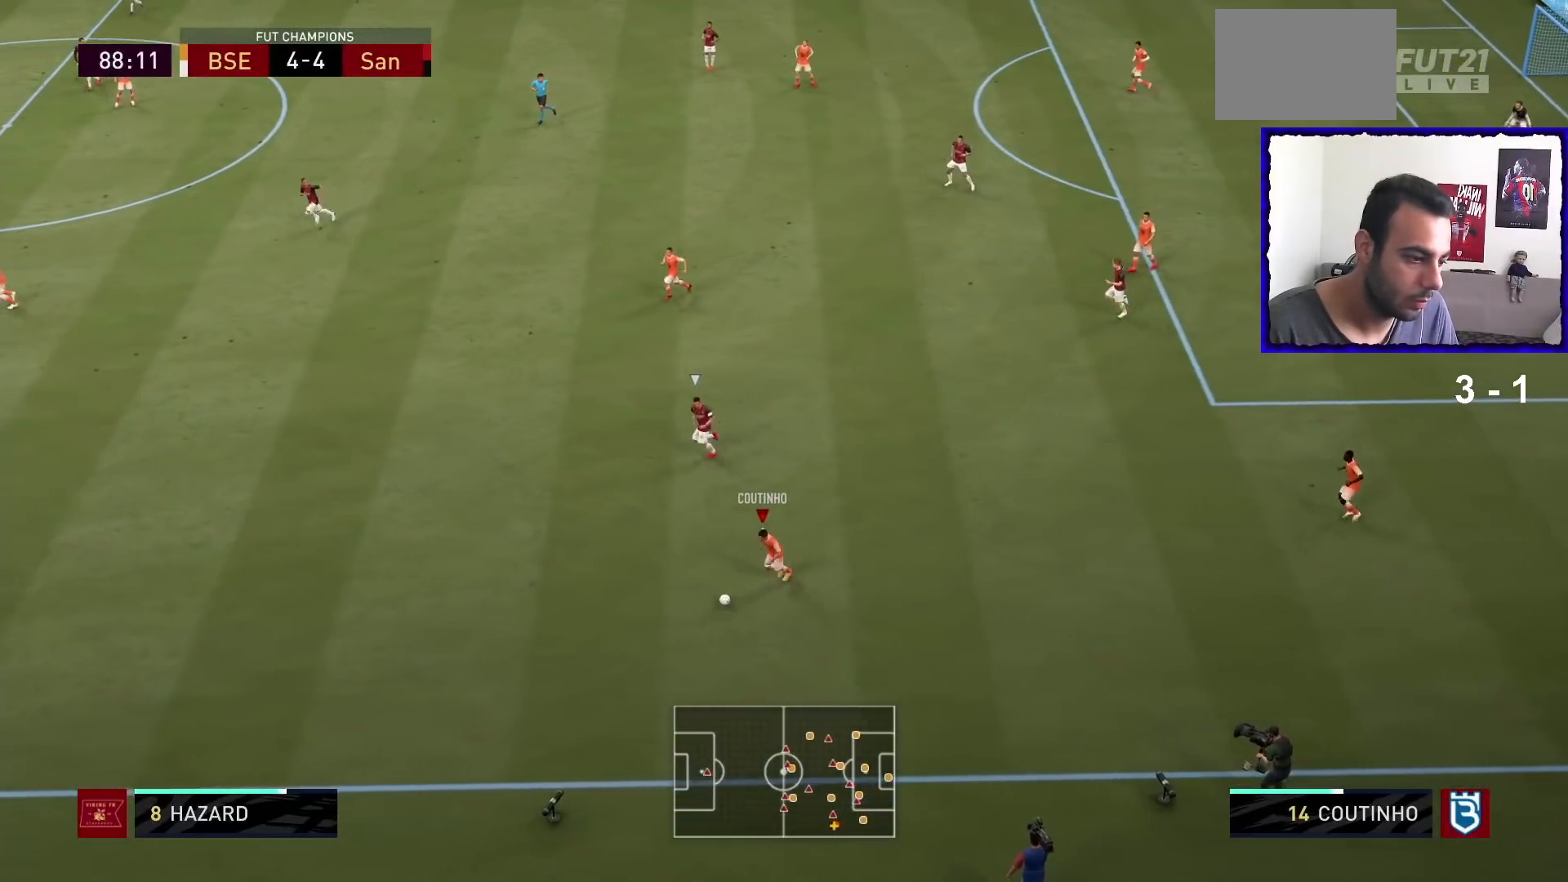
{"buttons": ["R1"], "left_stick": "left", "right_stick": "center", "events": [[467, "left_stick", "left"]]}
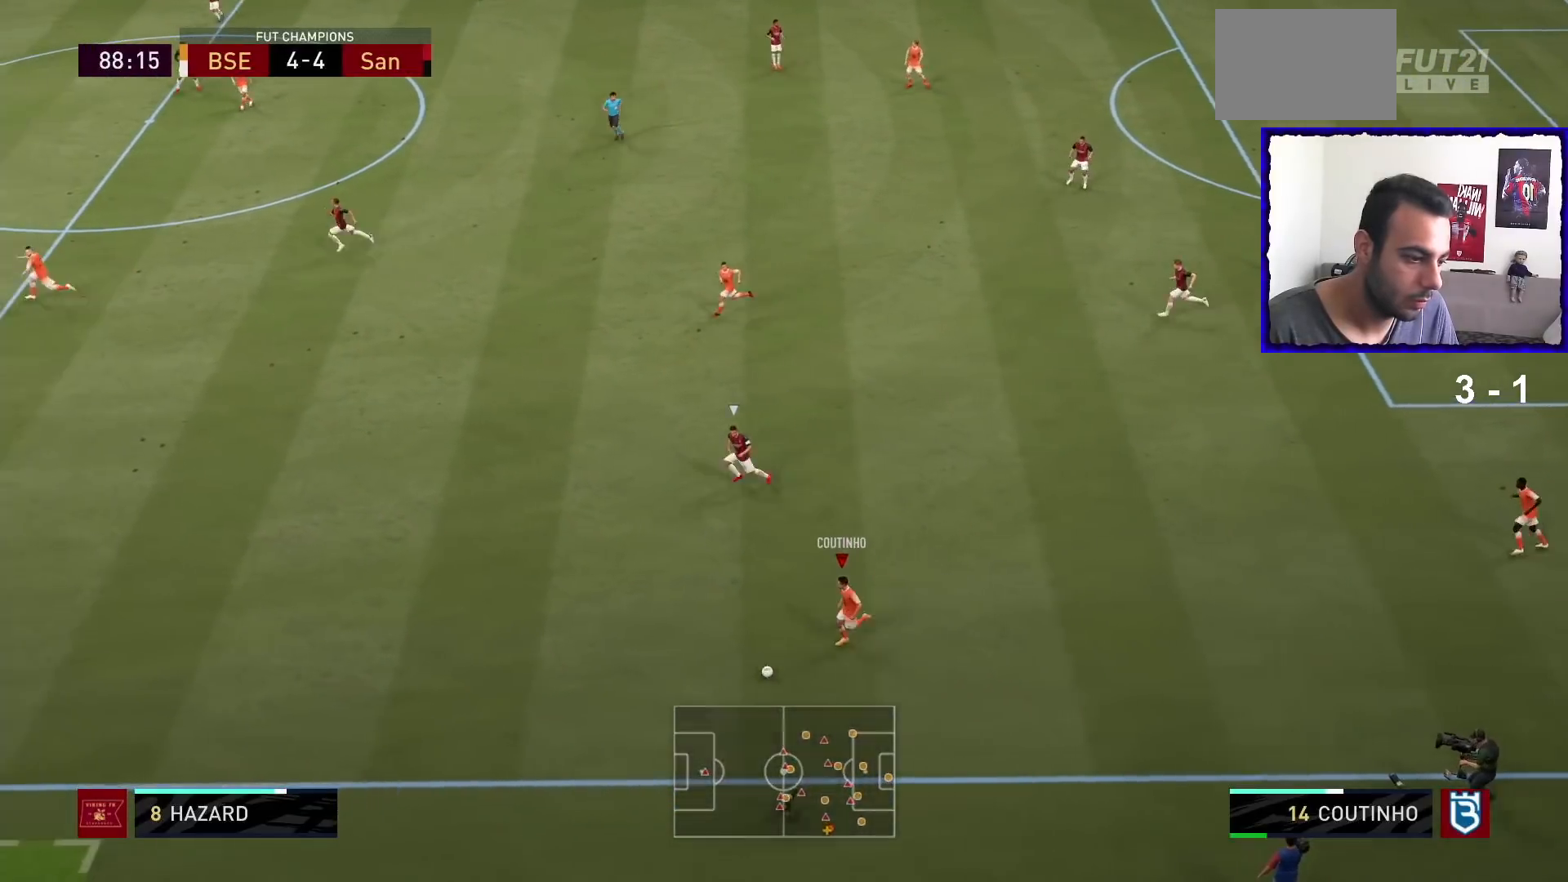
{"buttons": ["R2"], "left_stick": "left", "right_stick": "center", "events": [[34, "TRIANGLE", "down"], [100, "R1", "up"], [100, "R2", "down"], [467, "TRIANGLE", "up"]]}
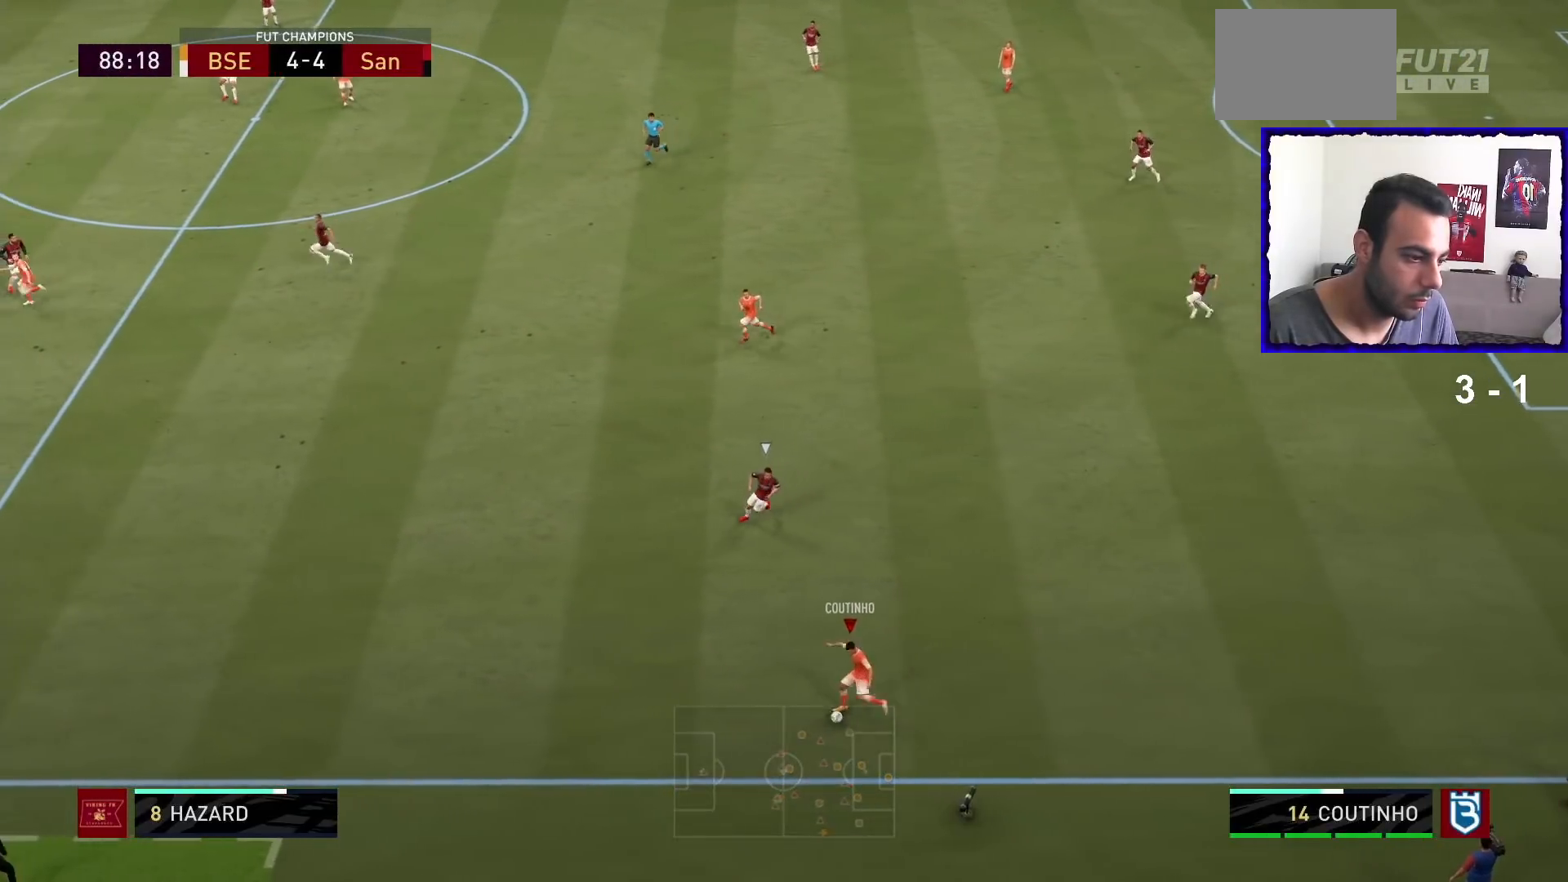
{"buttons": ["R1"], "left_stick": "left", "right_stick": "center", "events": [[33, "R2", "up"], [267, "R1", "down"]]}
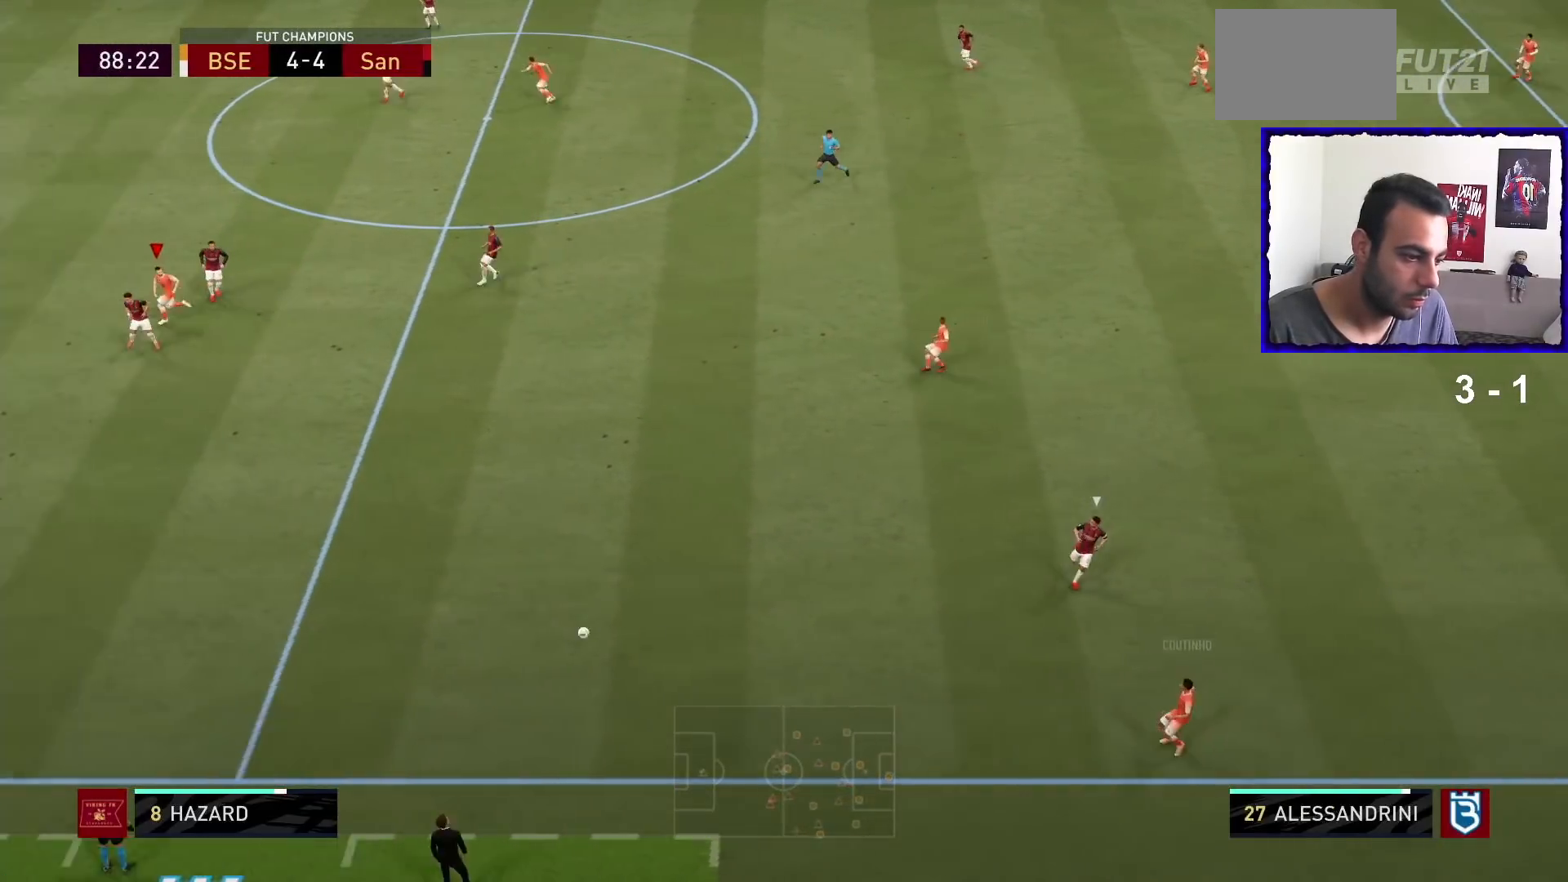
{"buttons": ["R1"], "left_stick": "left", "right_stick": "center", "events": []}
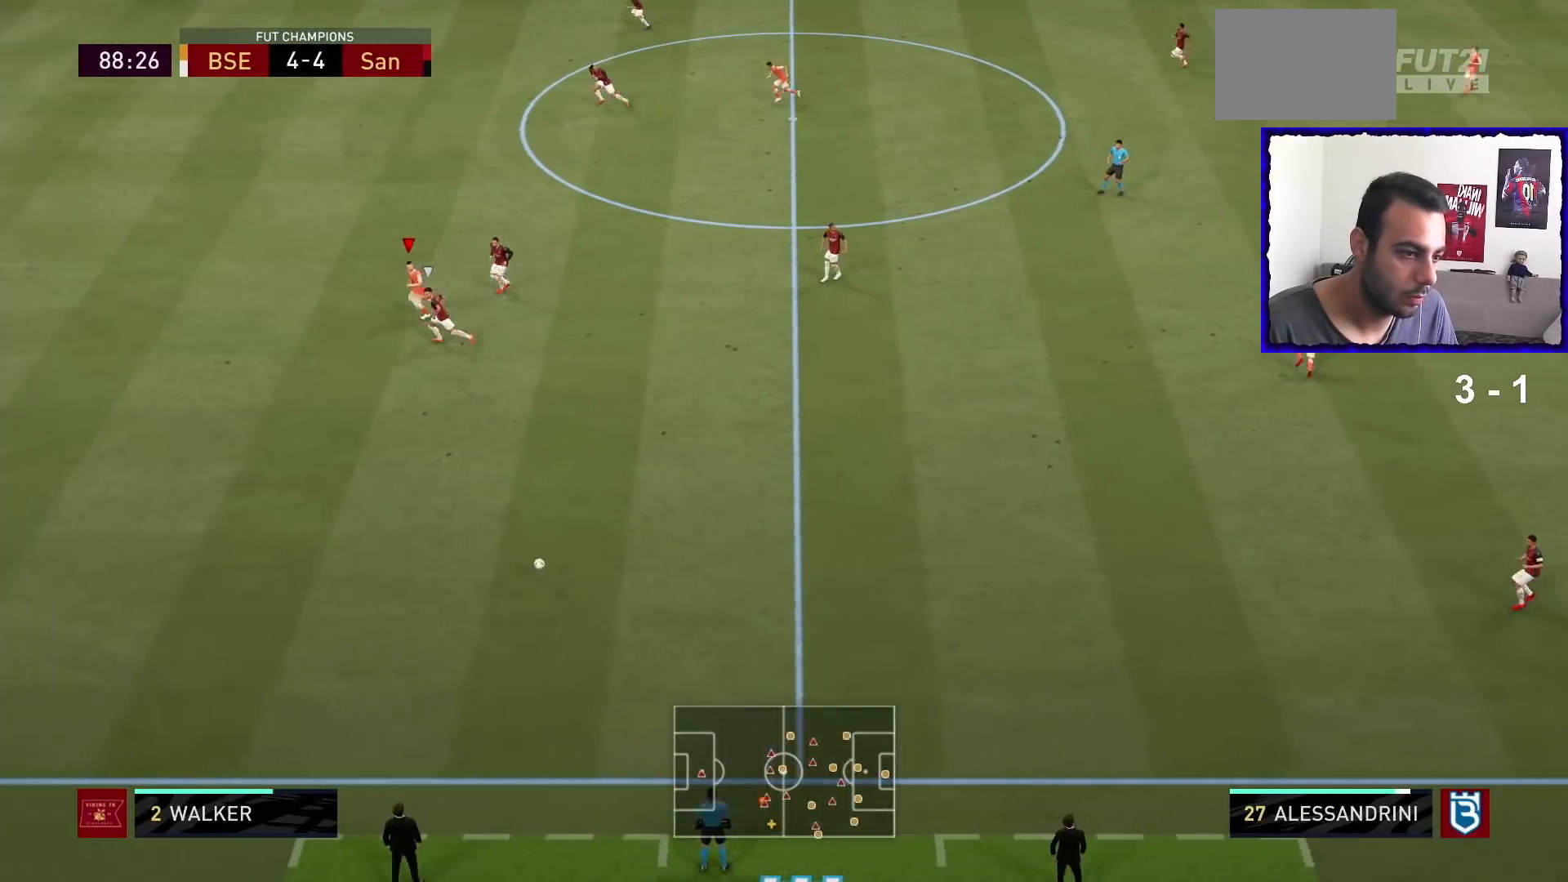
{"buttons": ["R1"], "left_stick": "left", "right_stick": "center", "events": []}
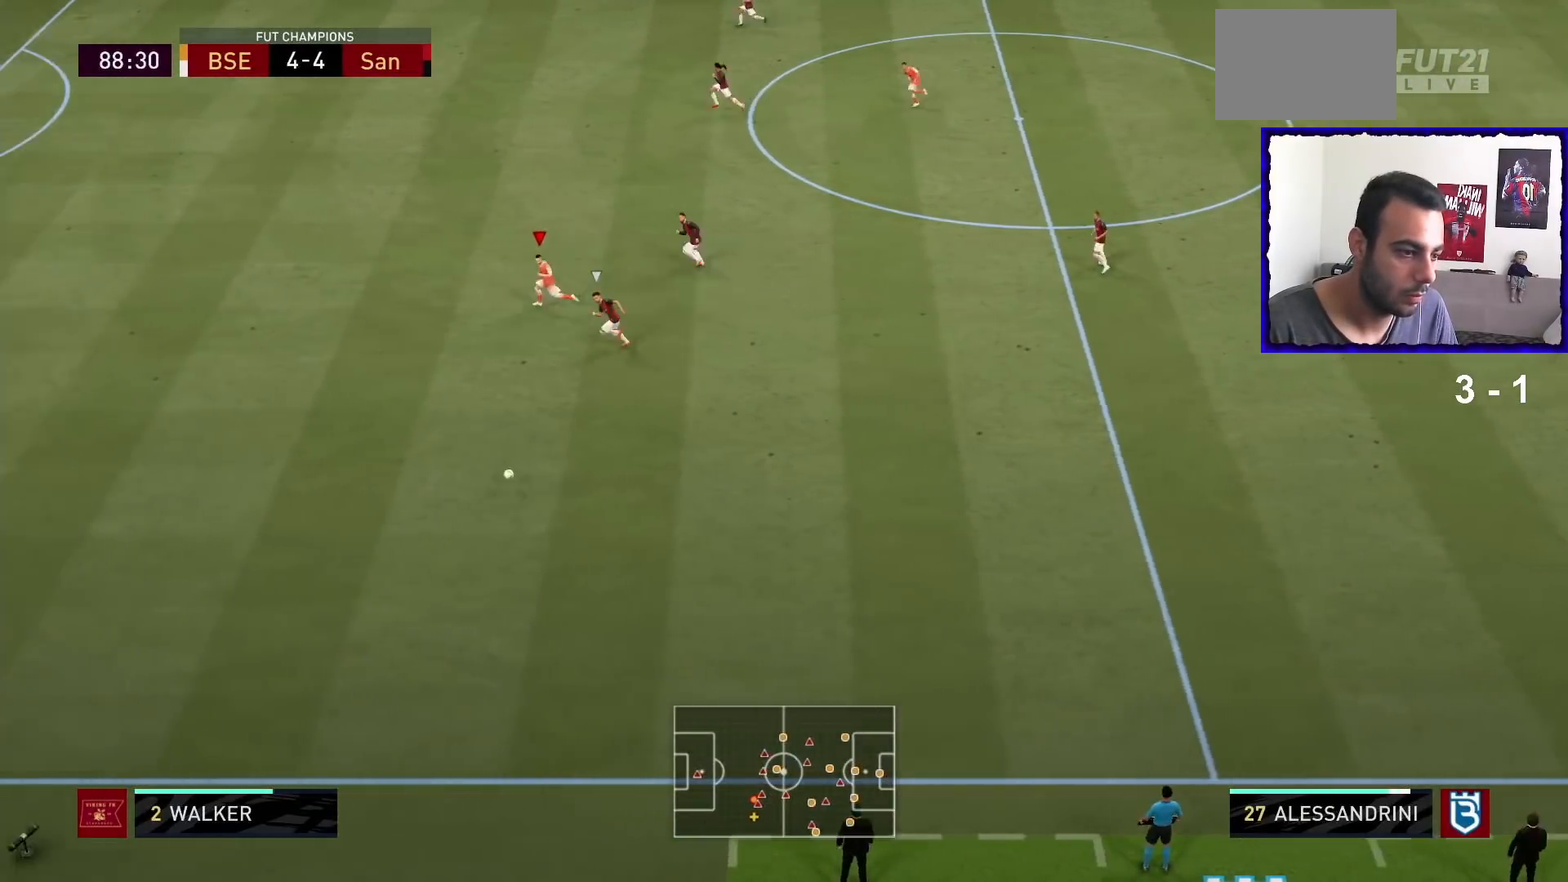
{"buttons": ["R1"], "left_stick": "left", "right_stick": "center", "events": []}
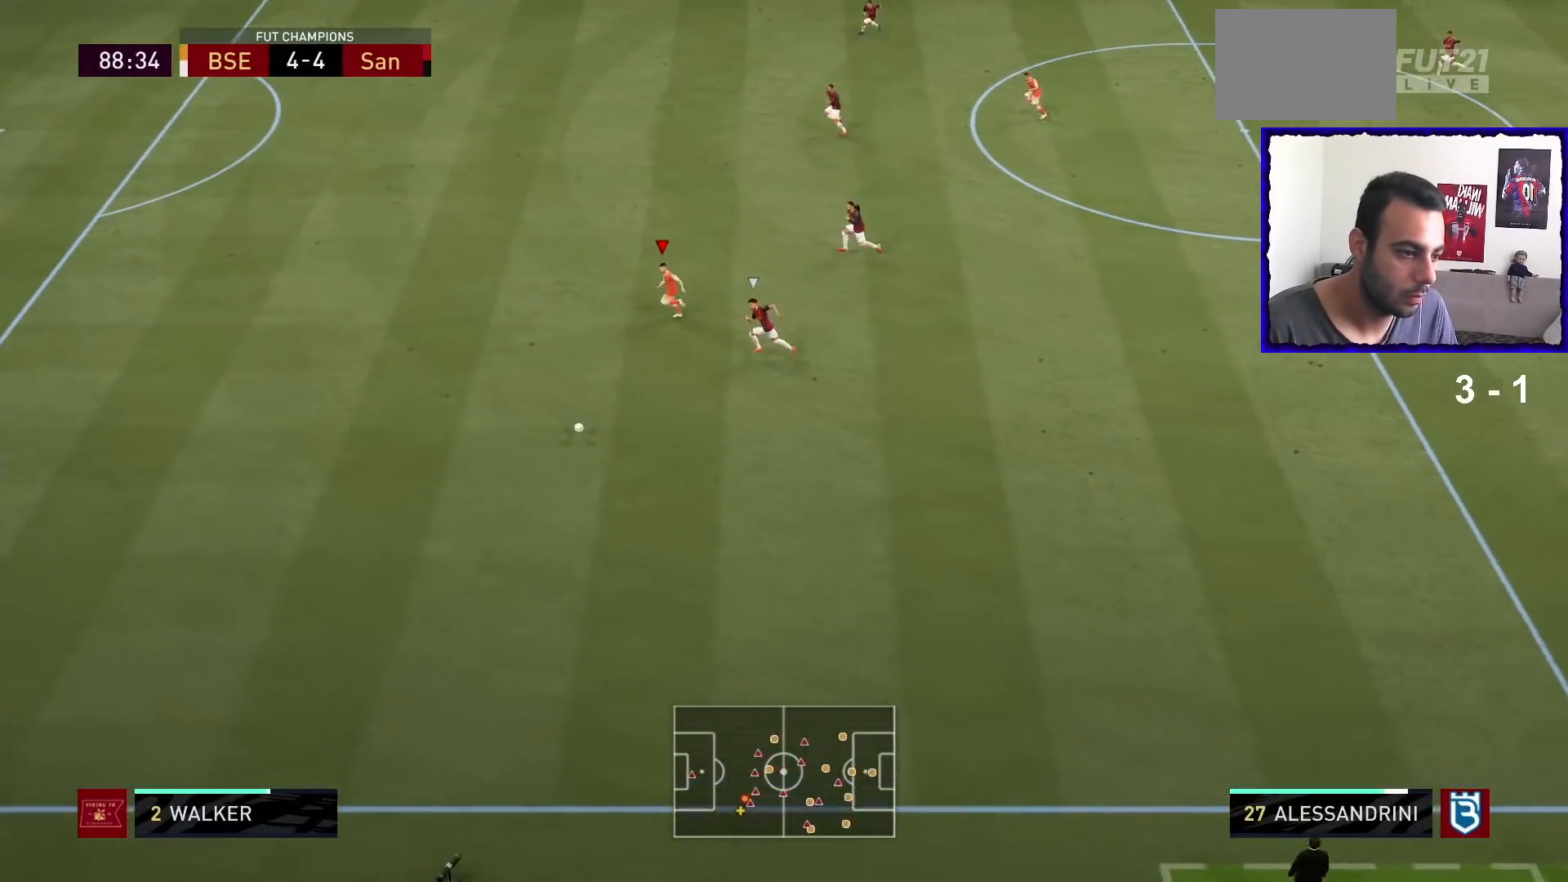
{"buttons": ["R1"], "left_stick": "left", "right_stick": "center", "events": []}
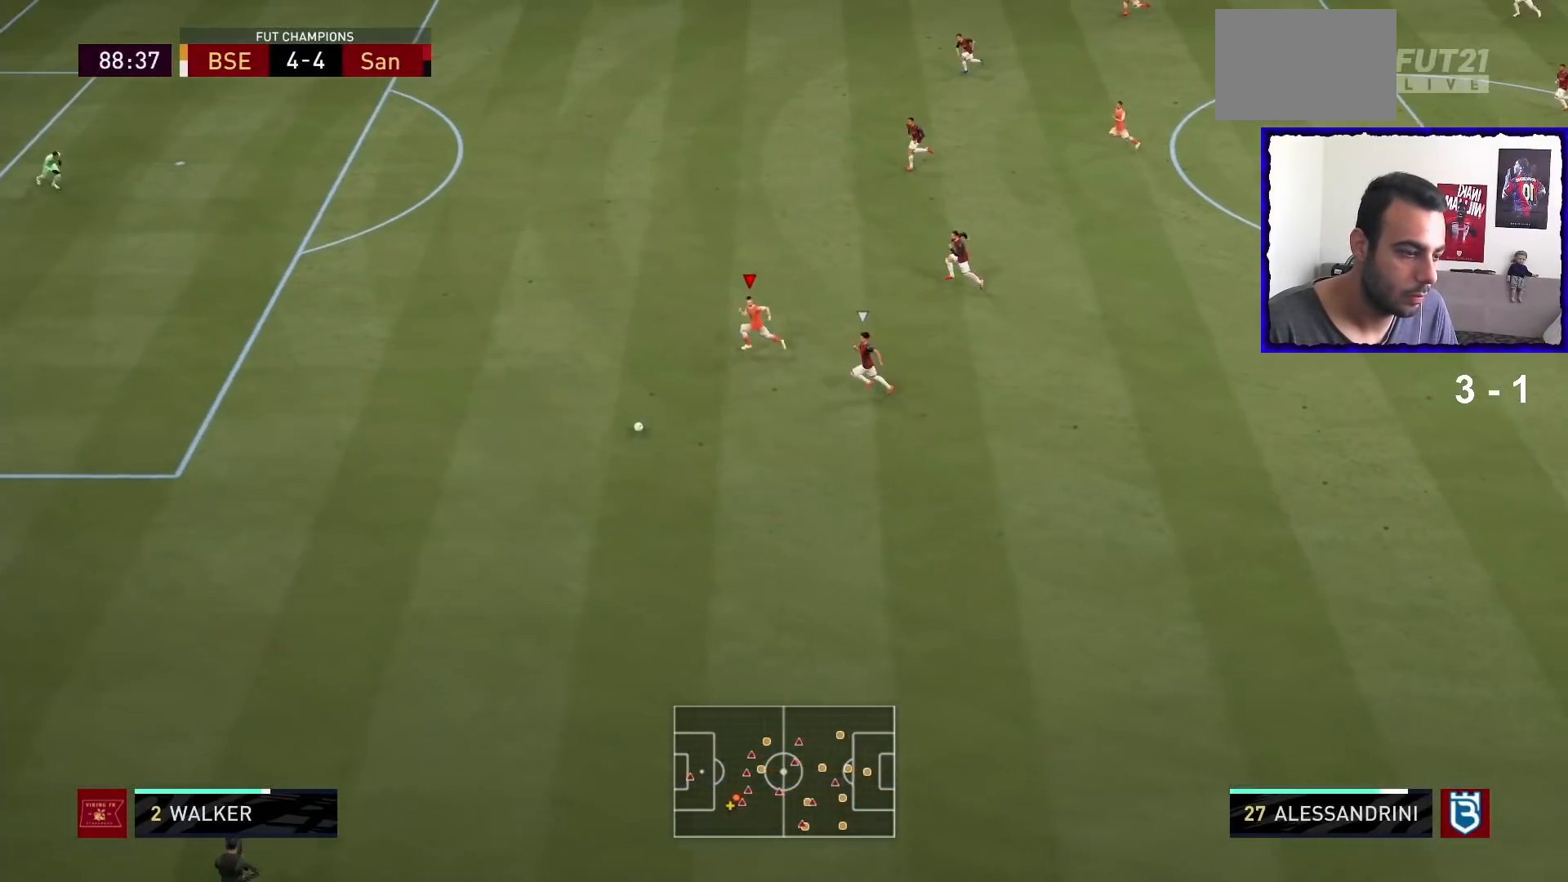
{"buttons": ["R1"], "left_stick": "left", "right_stick": "center", "events": []}
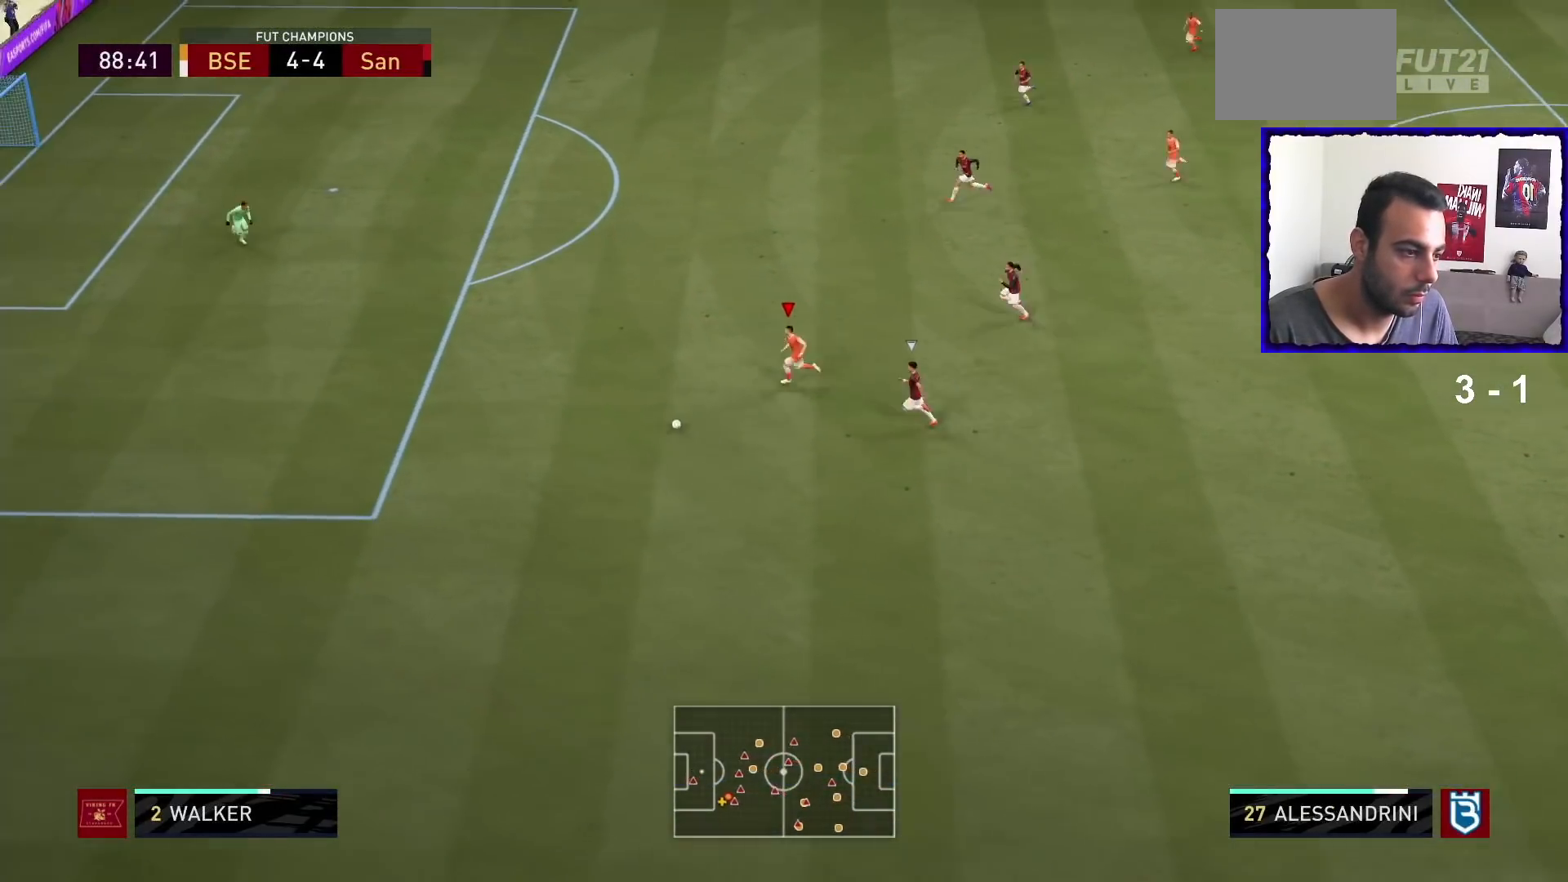
{"buttons": ["SQUARE", "L1"], "left_stick": "left", "right_stick": "center", "events": [[400, "L1", "down"], [467, "R1", "up"], [500, "SQUARE", "down"]]}
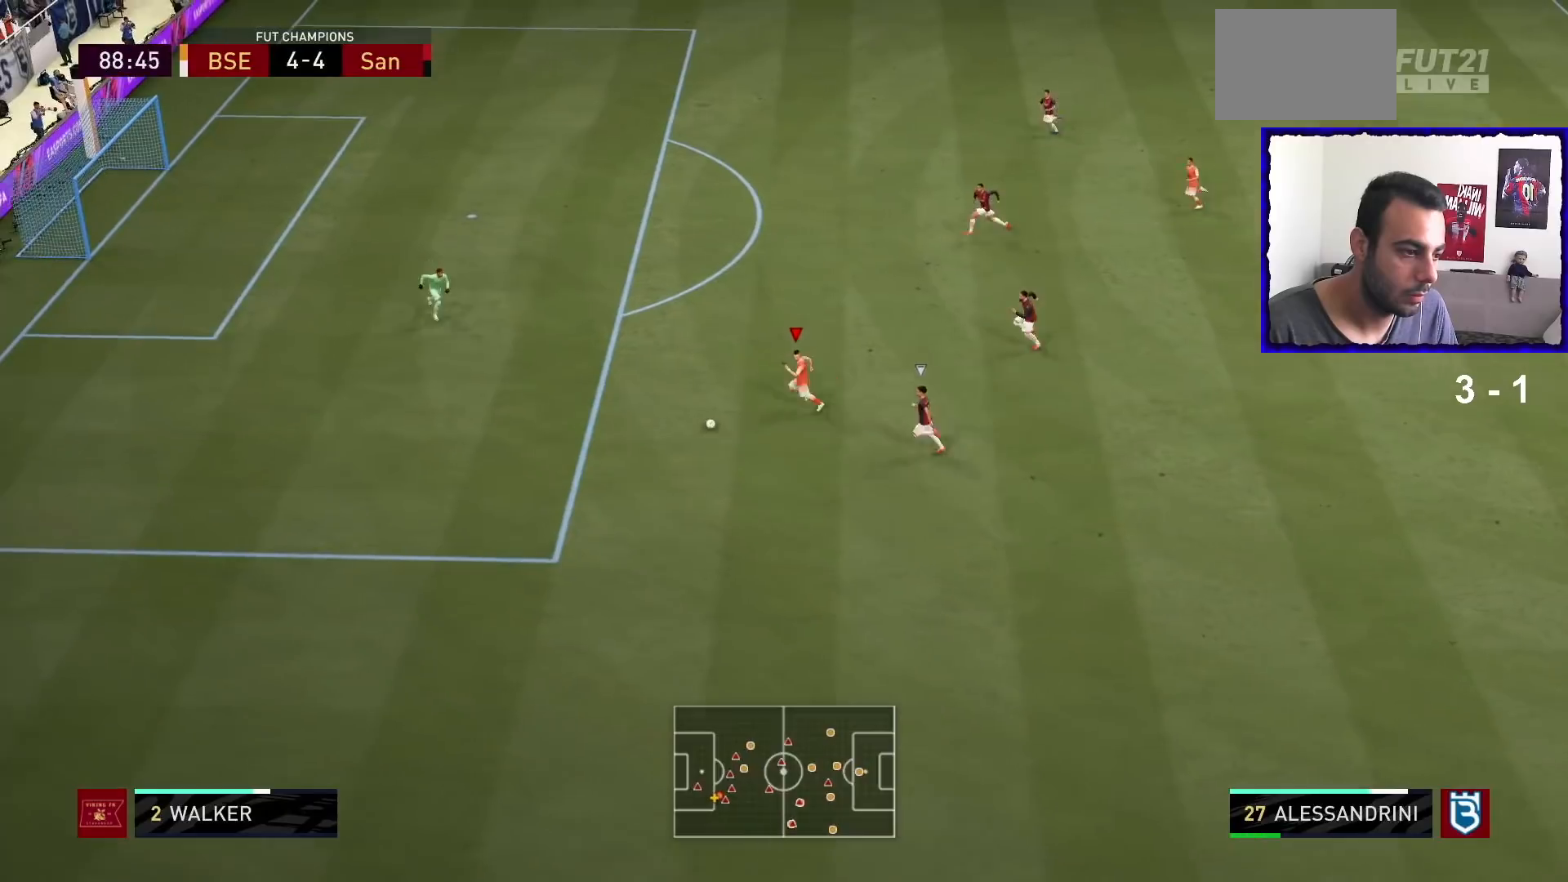
{"buttons": ["L1"], "left_stick": "left", "right_stick": "center", "events": [[167, "SQUARE", "up"]]}
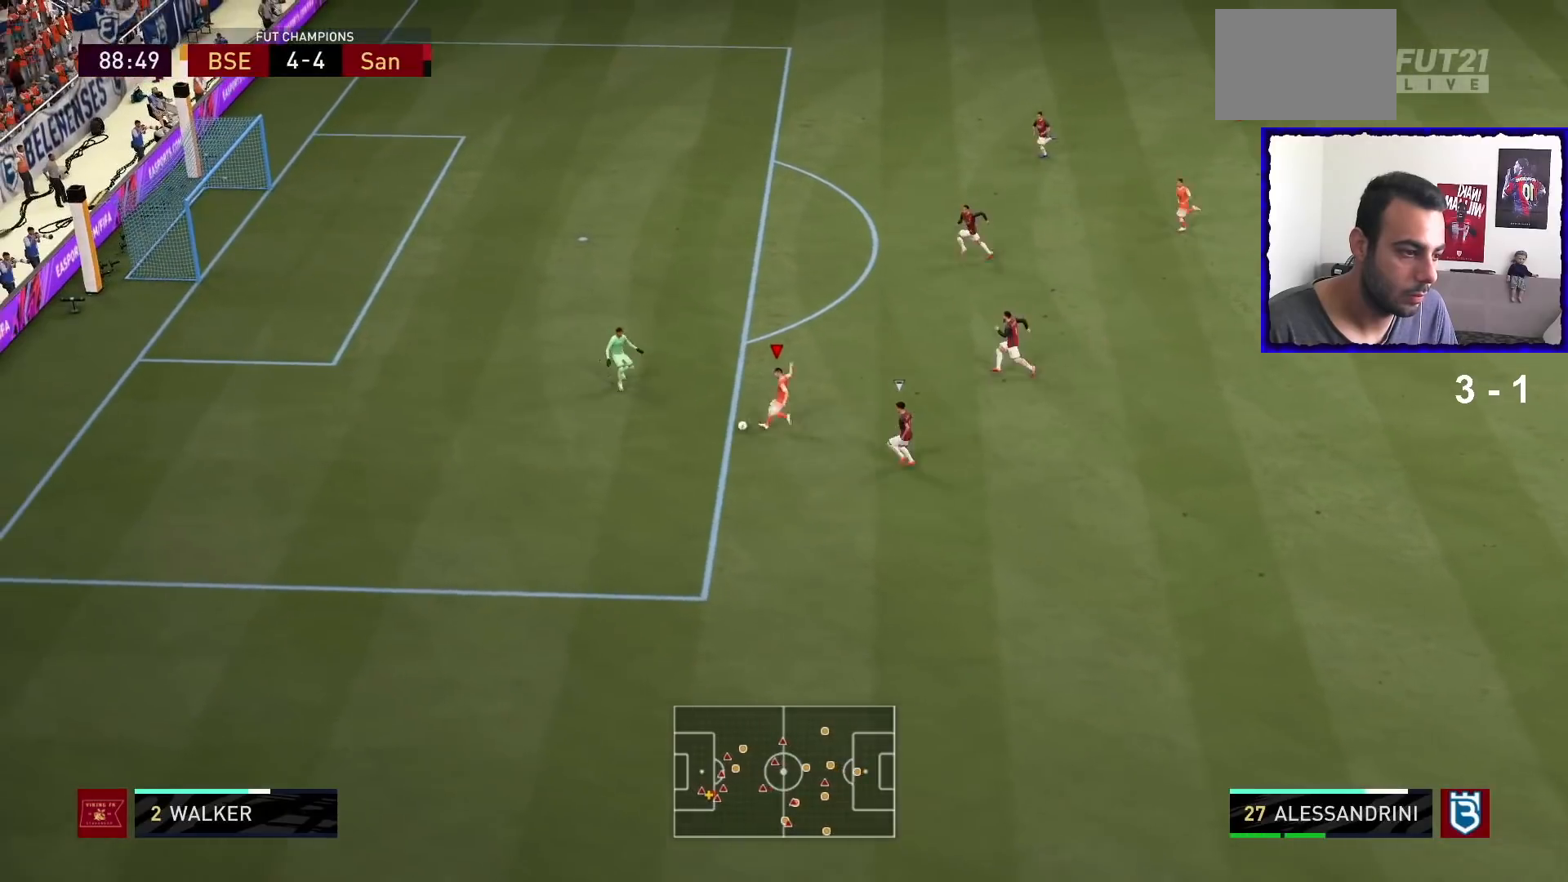
{"buttons": ["L1"], "left_stick": "left", "right_stick": "center", "events": []}
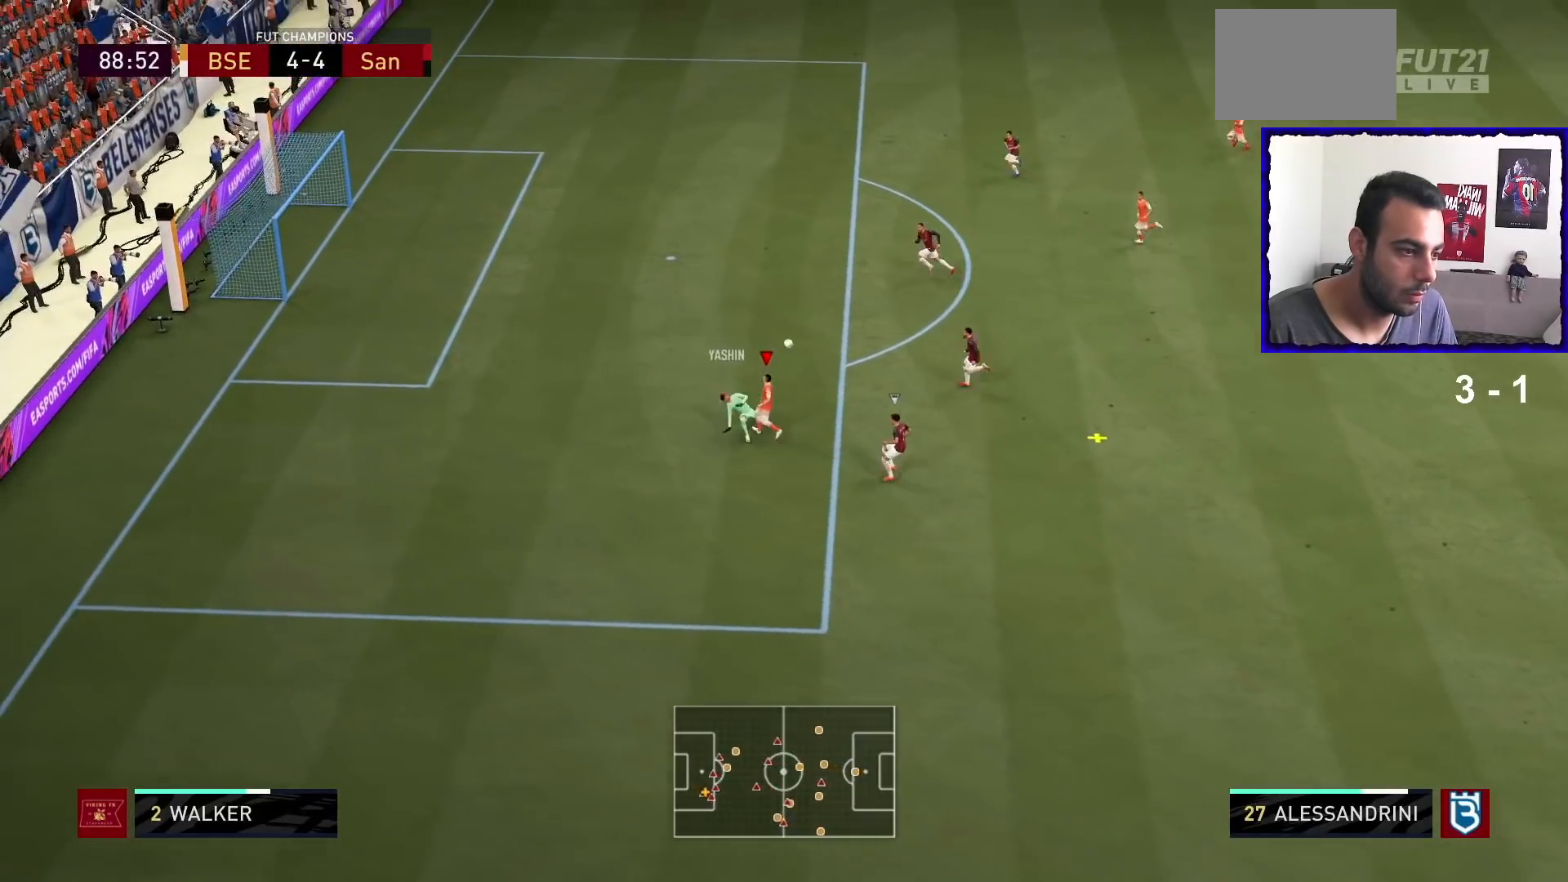
{"buttons": ["R1"], "left_stick": "left", "right_stick": "center", "events": [[234, "L1", "up"], [334, "R1", "down"]]}
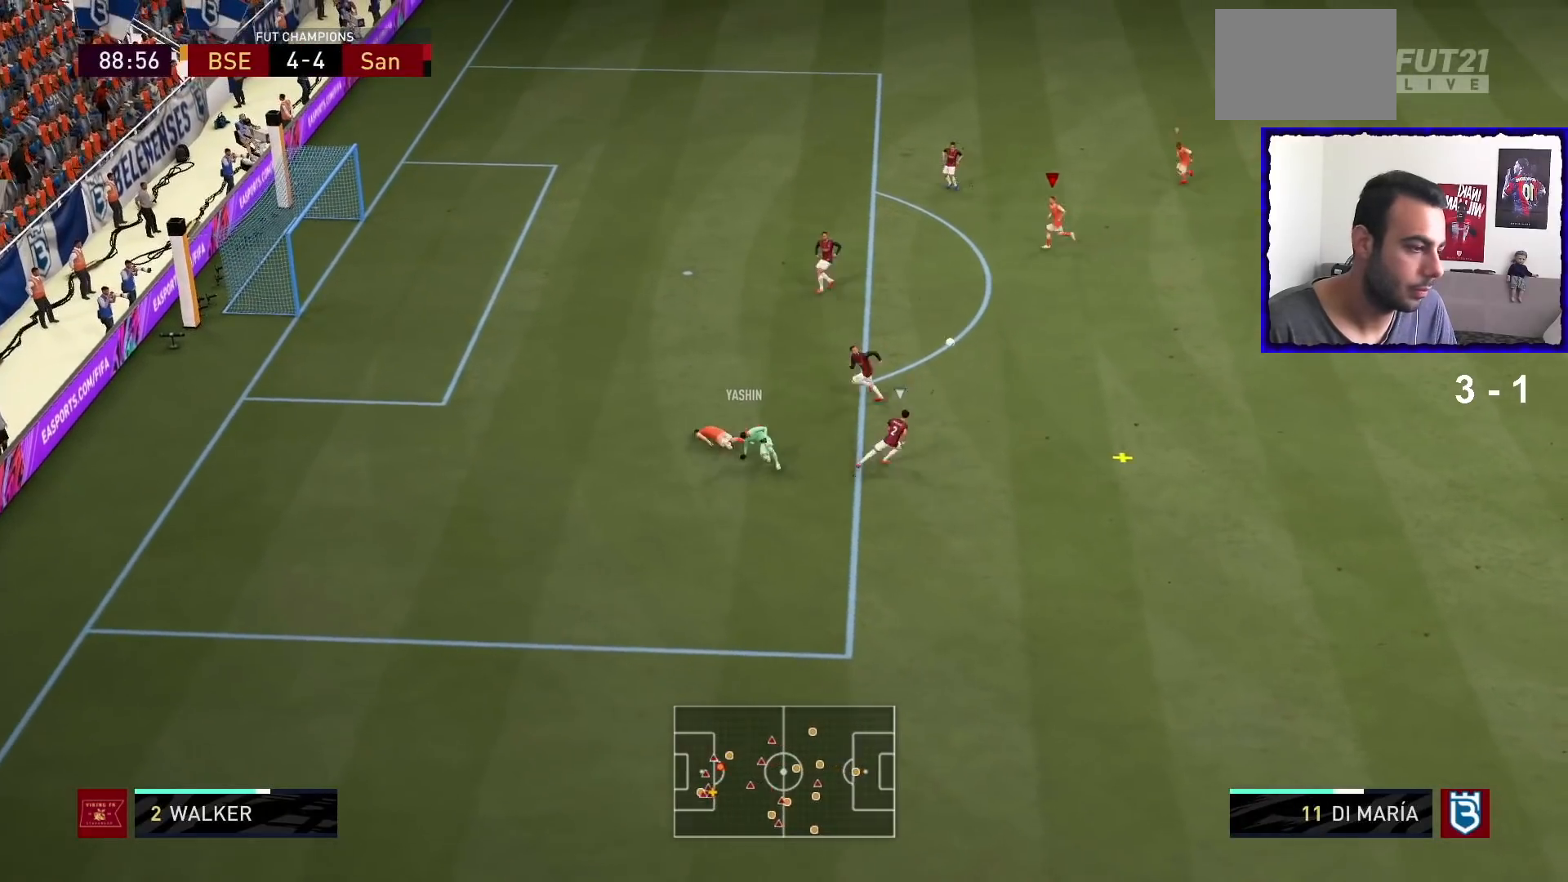
{"buttons": ["R1"], "left_stick": "left", "right_stick": "center", "events": []}
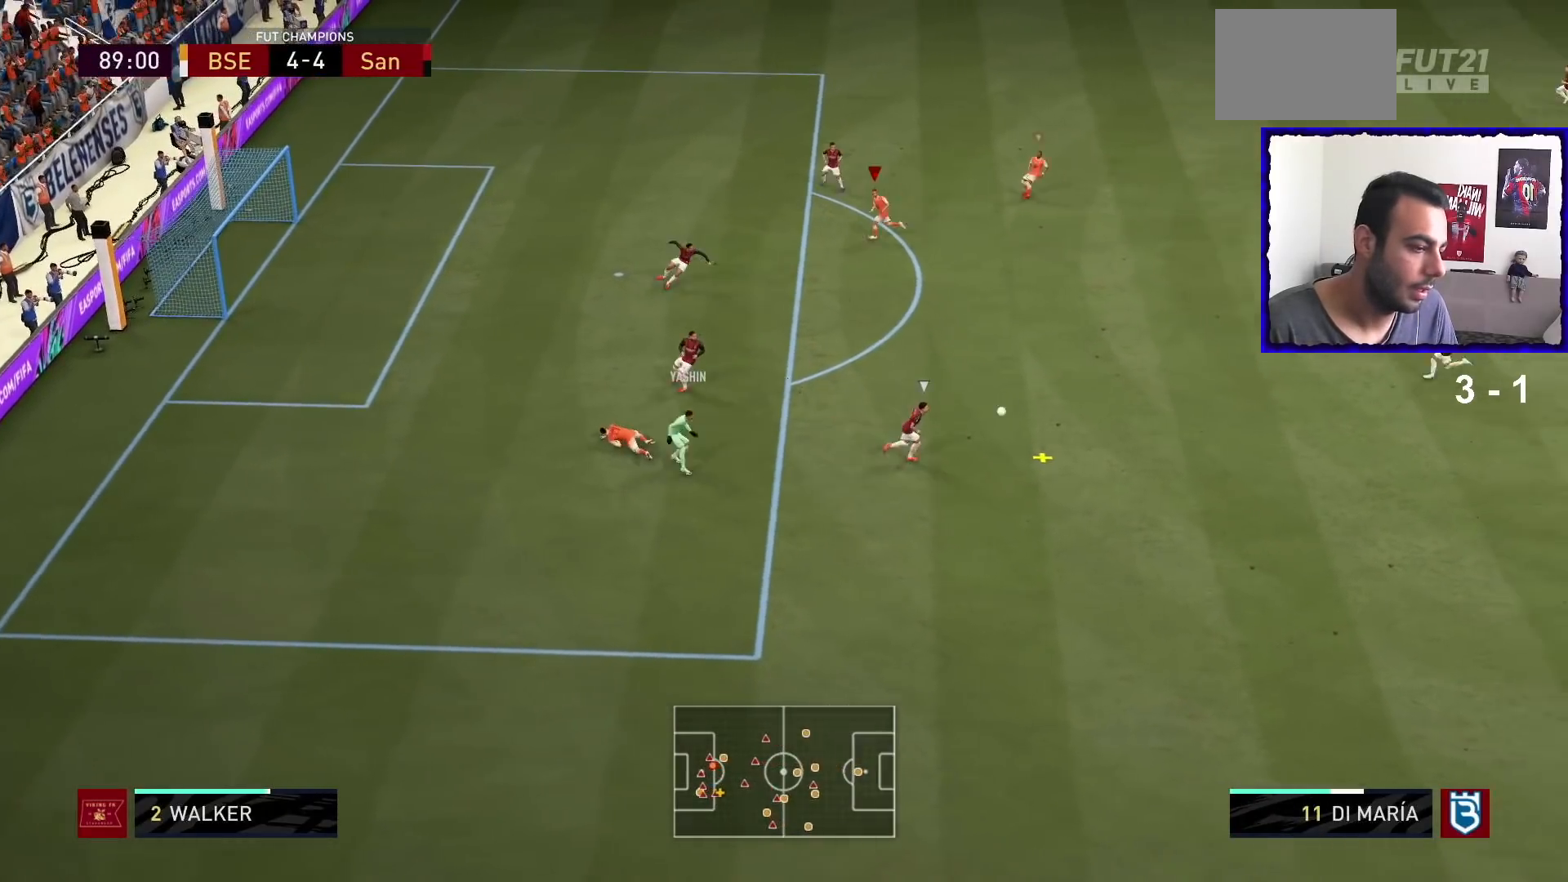
{"buttons": ["L1", "R1"], "left_stick": "up-left", "right_stick": "center", "events": [[201, "left_stick", "up-left"], [434, "L1", "down"]]}
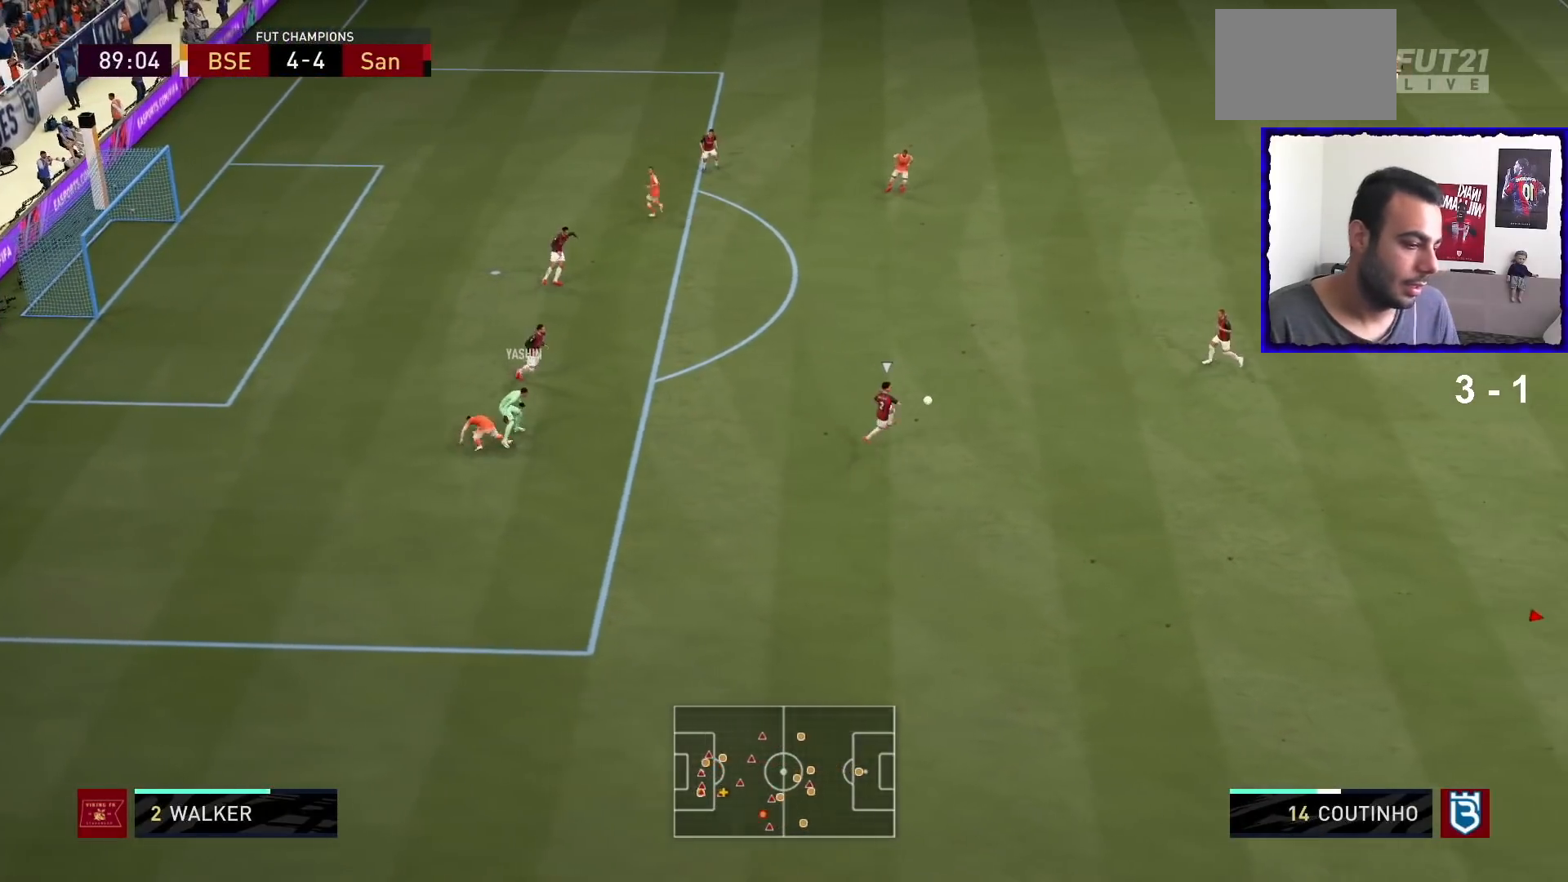
{"buttons": ["L2", "R1"], "left_stick": "up-left", "right_stick": "center", "events": [[100, "L1", "up"], [334, "L2", "down"]]}
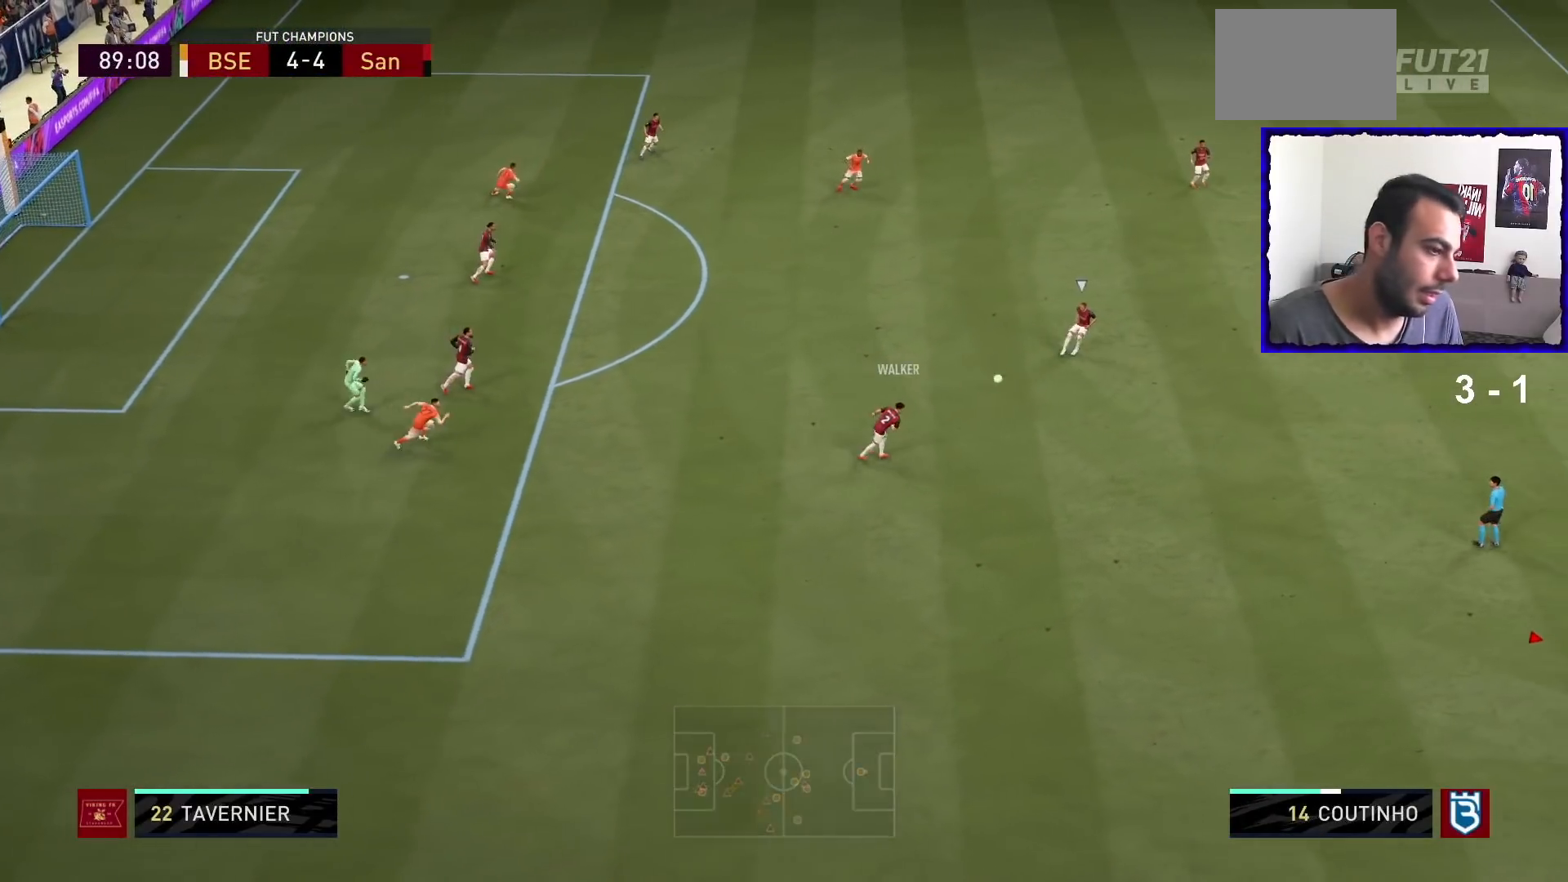
{"buttons": ["L2", "R1"], "left_stick": "up", "right_stick": "center", "events": [[467, "left_stick", "up"]]}